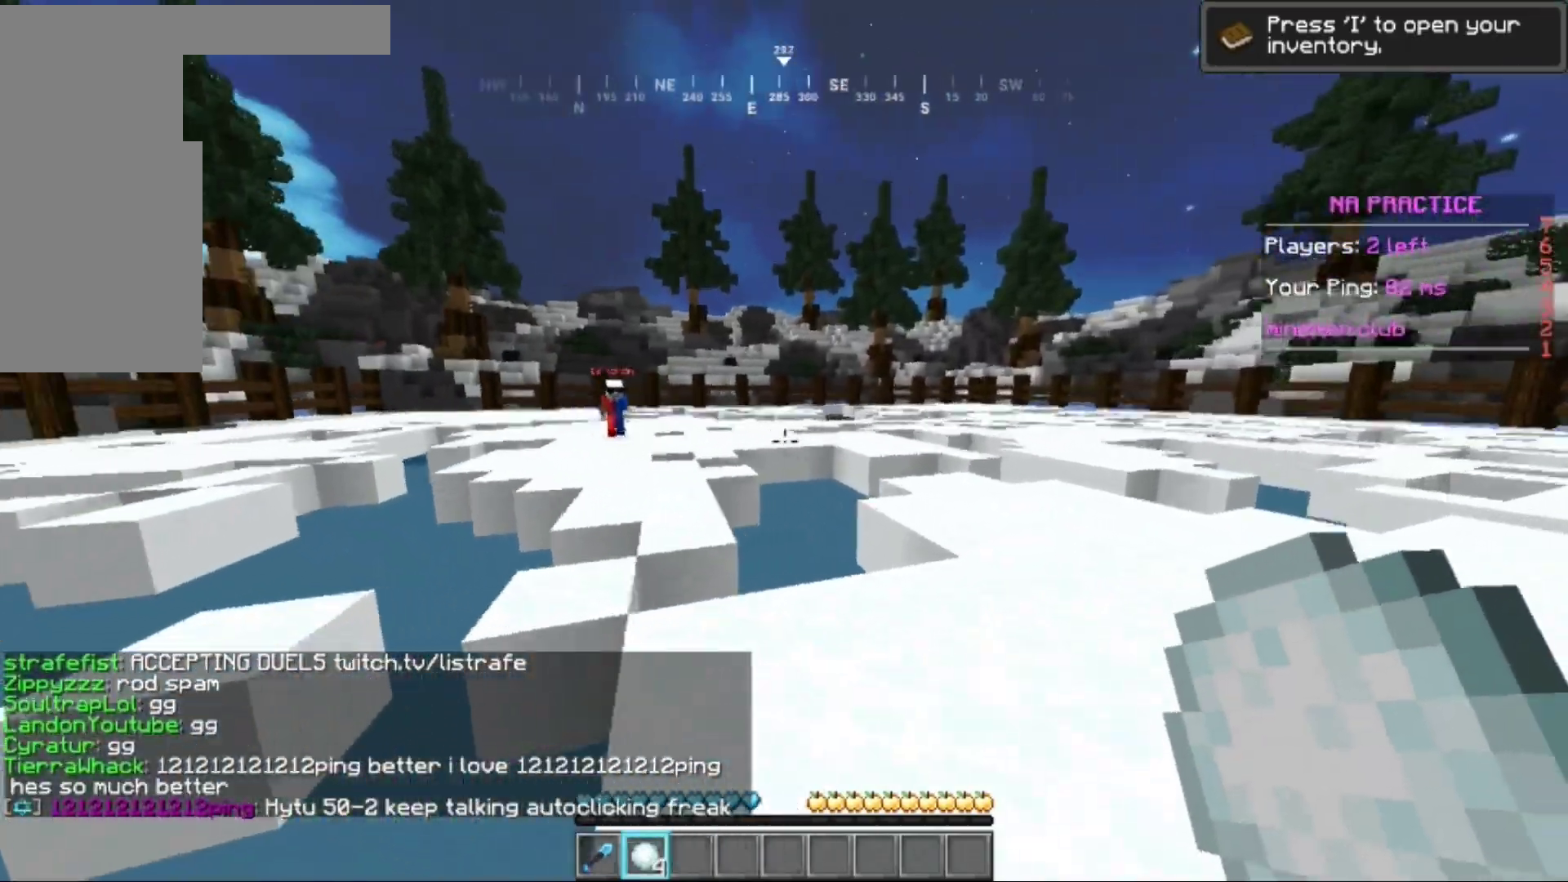
Gameplay with keyboard and mouse; each line is a JSON object with the keys and mouse buttons held at the frame after it. "events" lists presses ("down") and releases ("up") of "a", "d", "s", "w", "mouse_left" and "mouse_right" between this image and that frame as [ms after this image, input, new state], when the widget could be followed in between. "mouse_left", "mouse_right" = the "left", "right" buttons of the "mouse" list. No other keys are recorded. Fast repeated clicks can show as one long hold. Mouse movement is not recorded.
{"keys": ["d", "s"], "mouse": [], "events": [[300, "mouse_right", "down"], [300, "w", "up"], [434, "mouse_right", "up"], [451, "s", "down"]]}
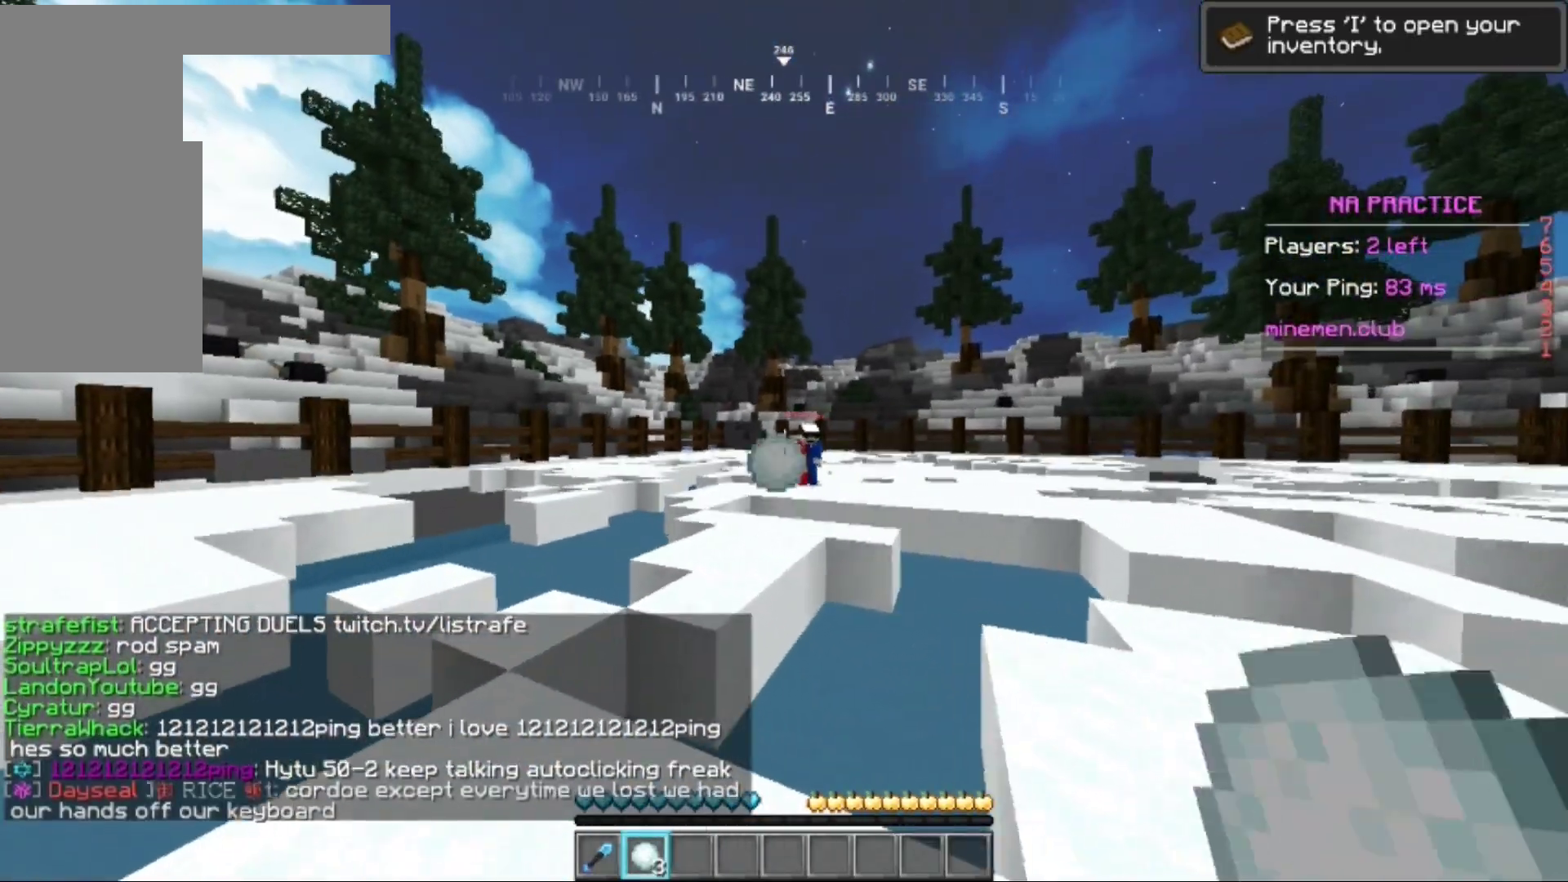
{"keys": ["d"], "mouse": [], "events": [[16, "mouse_right", "down"], [50, "s", "up"], [133, "mouse_right", "up"], [183, "a", "down"], [217, "mouse_right", "down"], [233, "d", "up"], [384, "mouse_right", "up"], [434, "d", "down"], [450, "a", "up"]]}
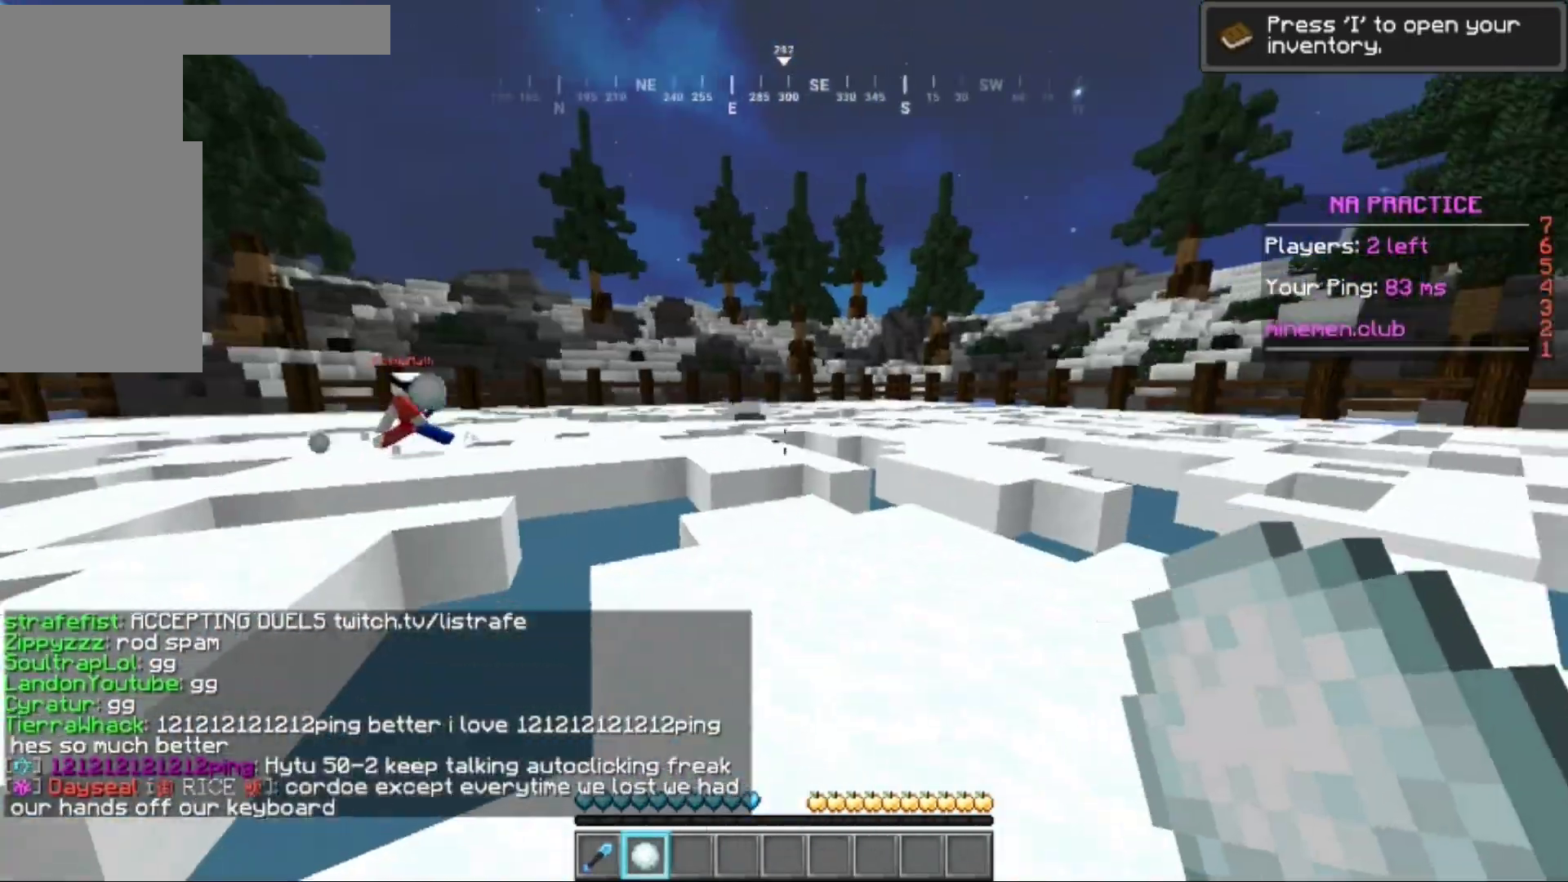
{"keys": ["w"], "mouse": [], "events": [[16, "w", "down"], [100, "d", "up"]]}
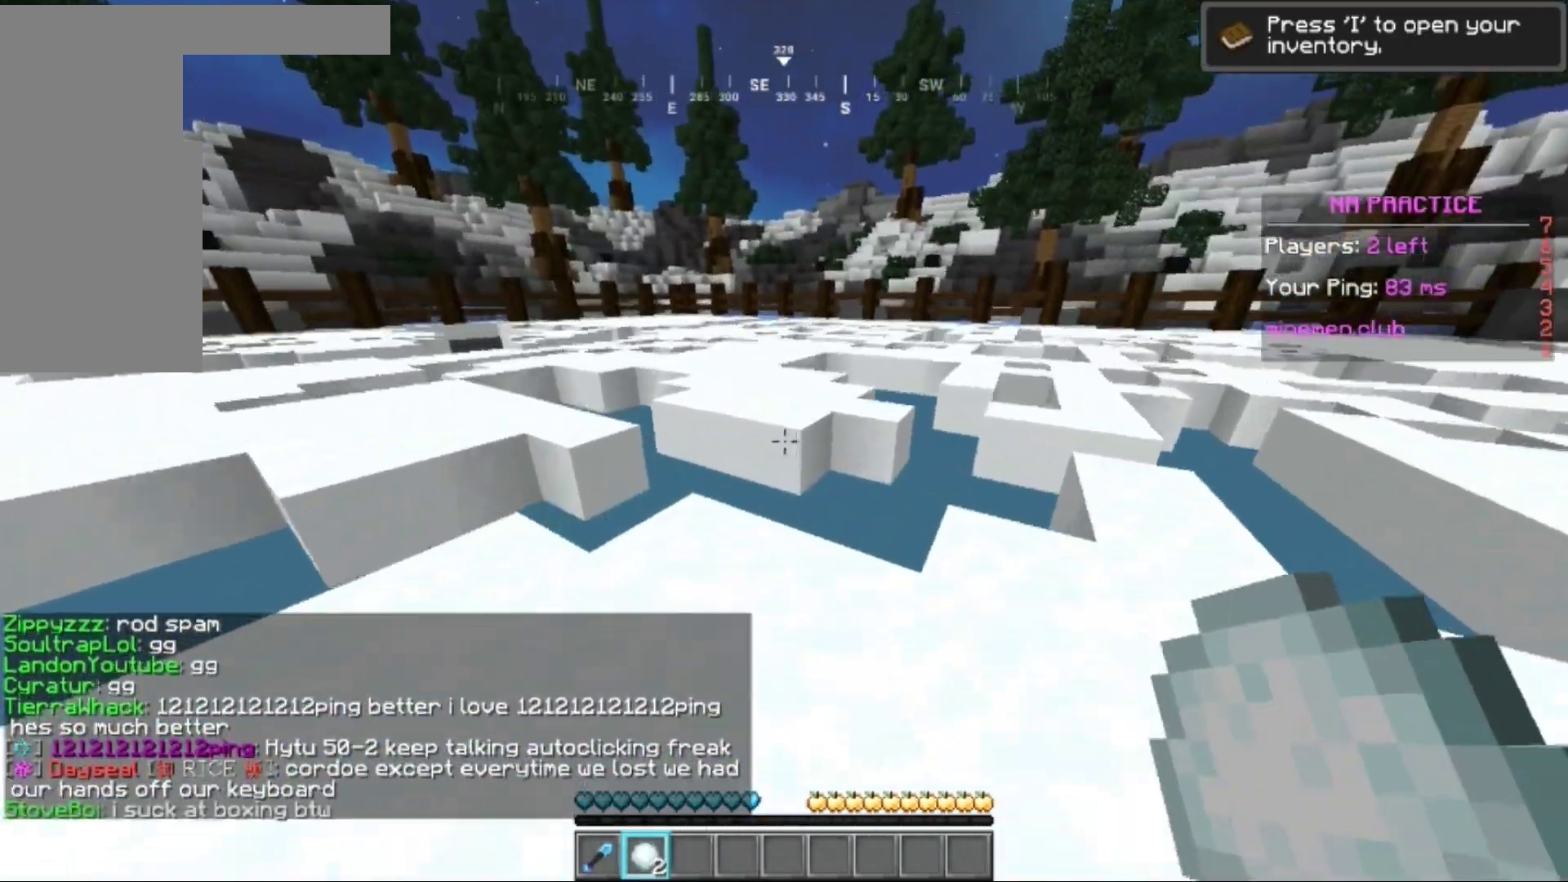
{"keys": ["w"], "mouse": [], "events": []}
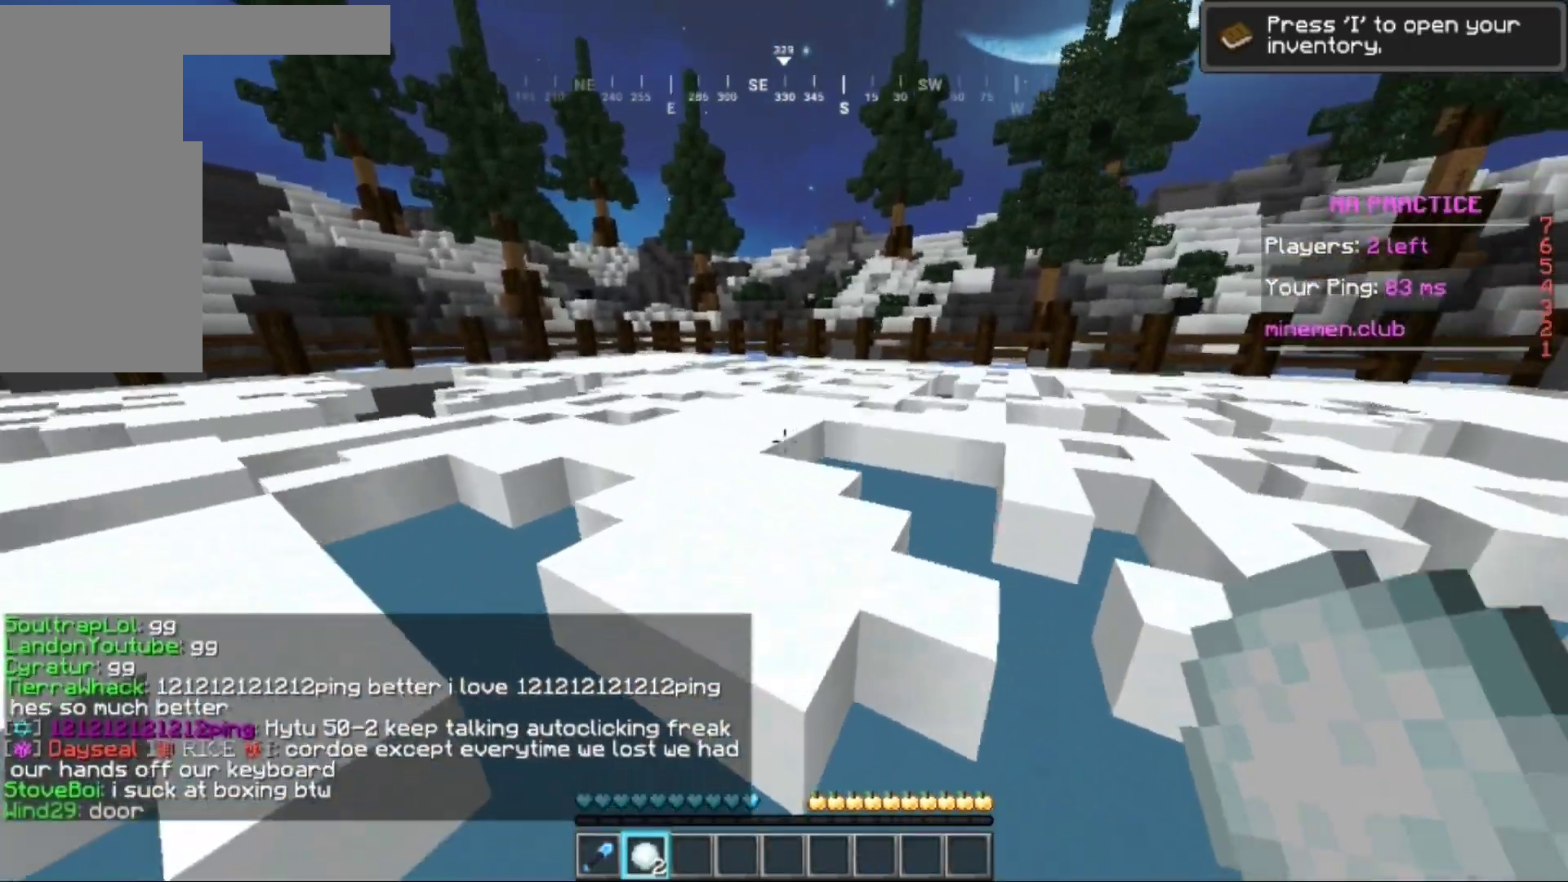
{"keys": ["d"], "mouse": ["right"], "events": [[150, "d", "down"], [501, "mouse_right", "down"], [501, "w", "up"]]}
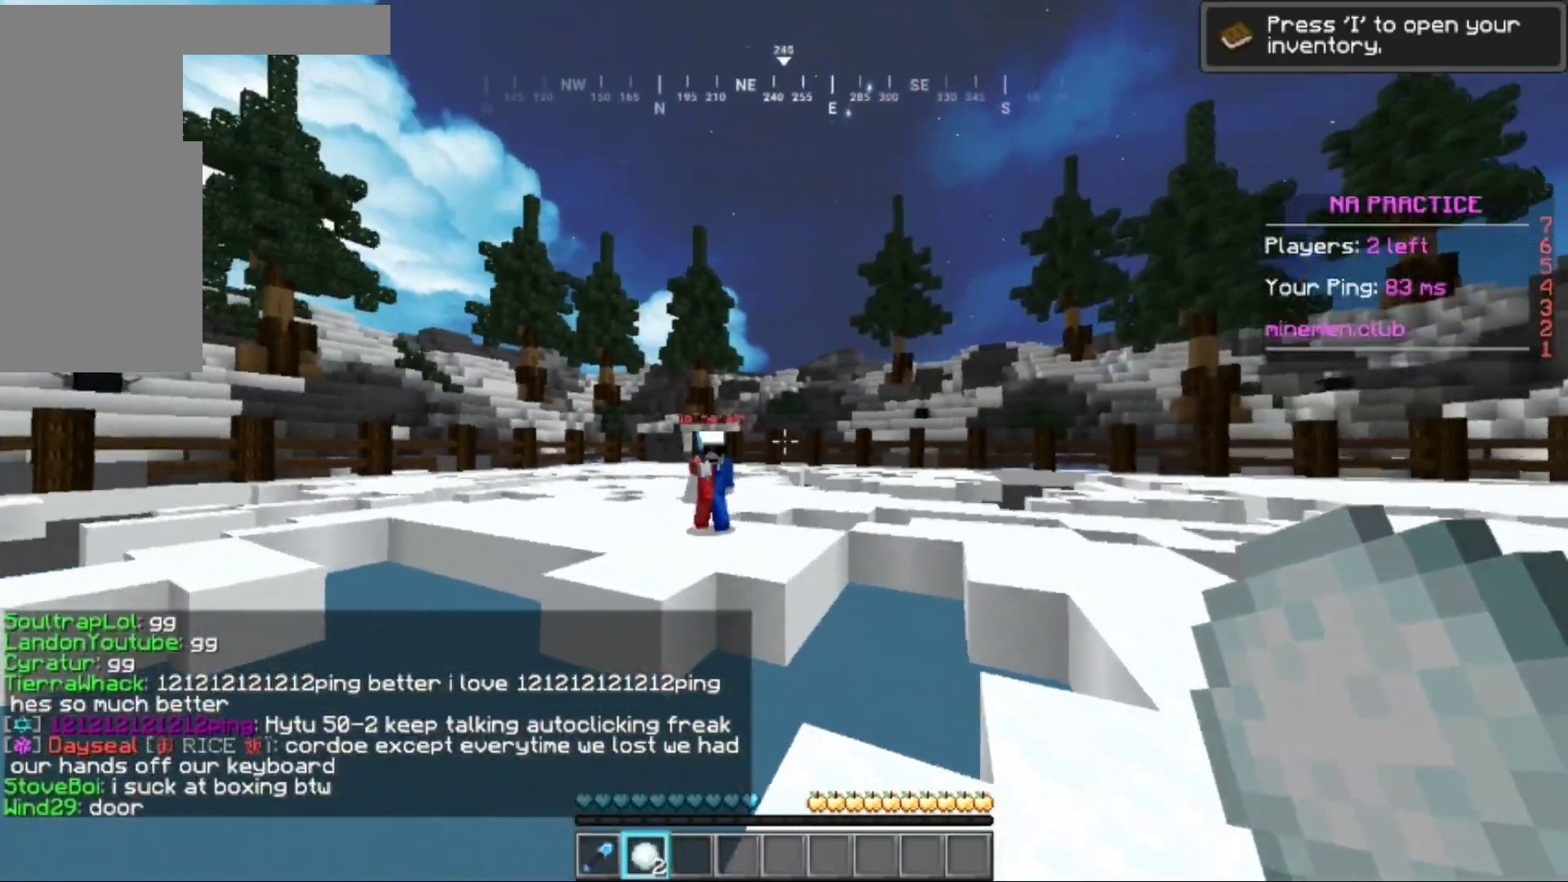
{"keys": ["w"], "mouse": [], "events": [[117, "mouse_right", "up"], [184, "mouse_right", "down"], [267, "d", "up"], [284, "w", "down"], [351, "mouse_right", "up"]]}
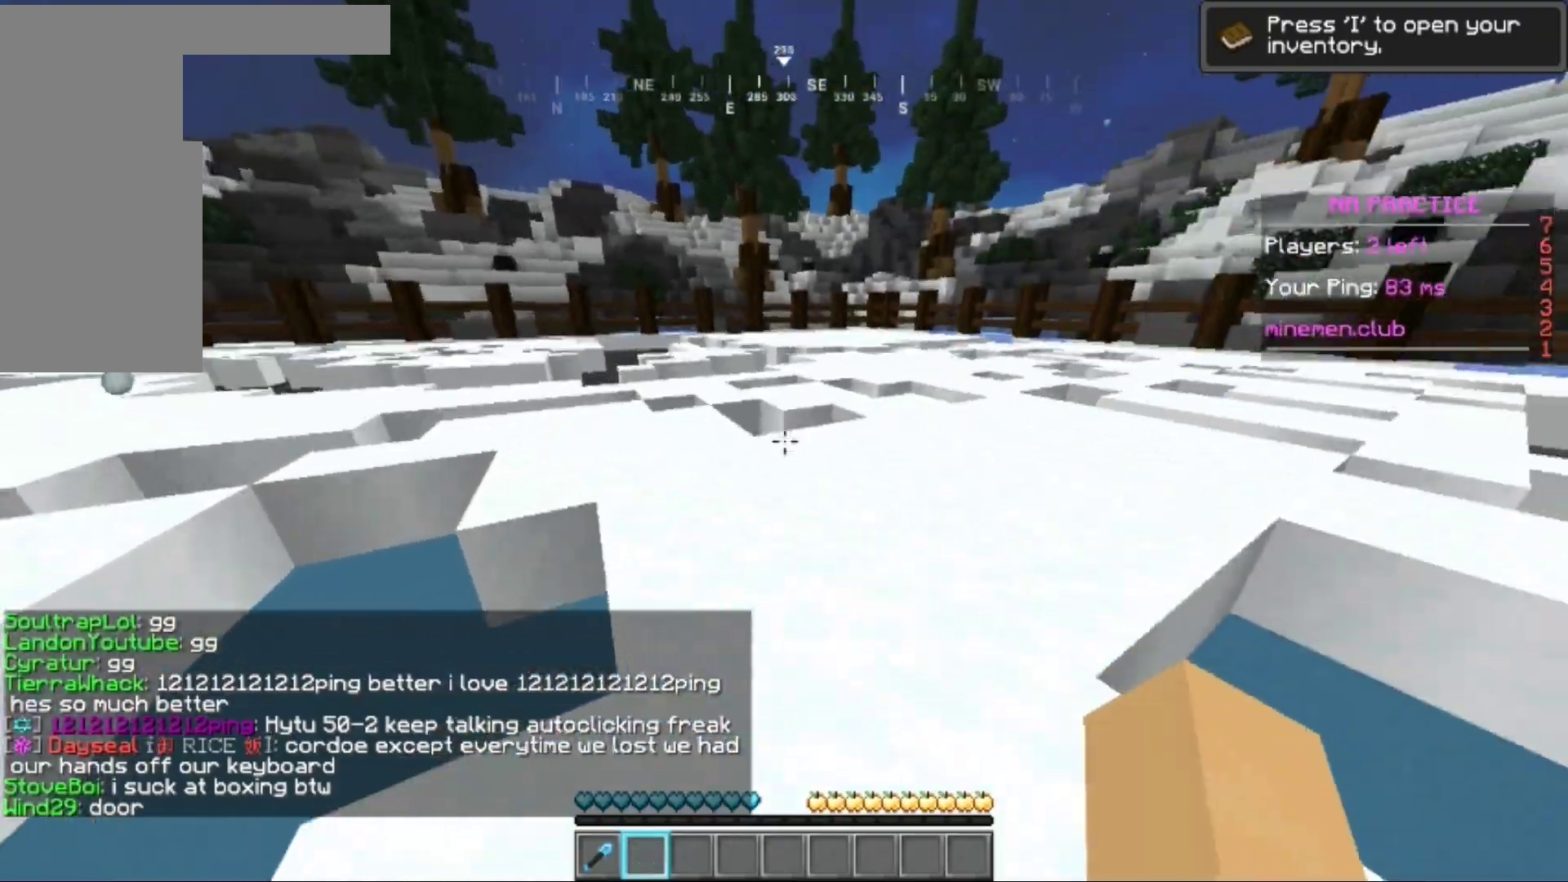
{"keys": ["w"], "mouse": [], "events": [[217, "w", "up"], [250, "d", "down"], [317, "d", "up"], [317, "w", "down"]]}
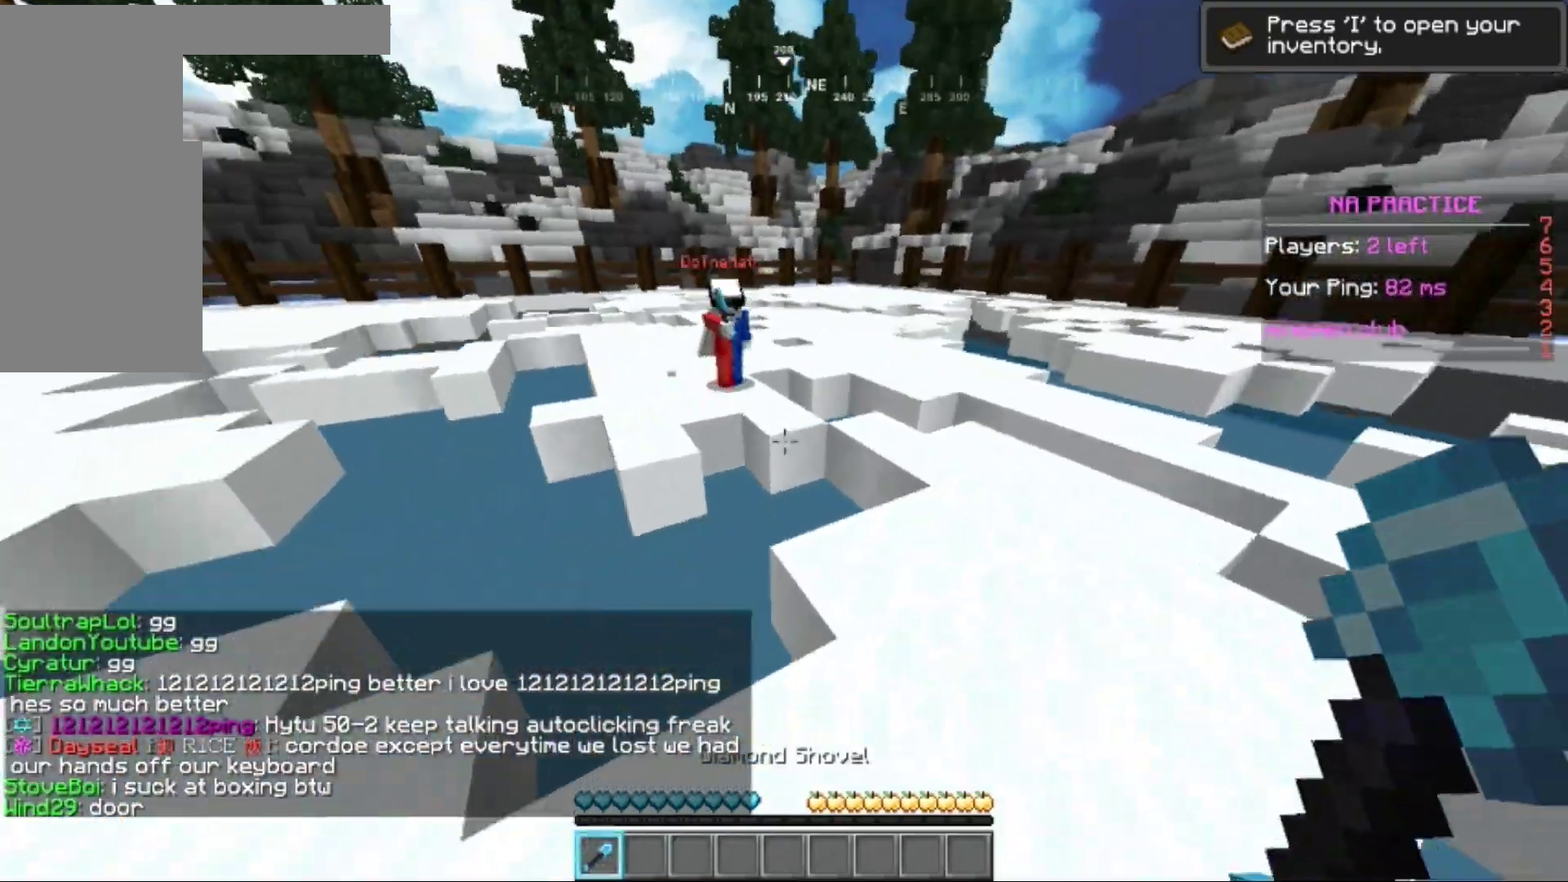
{"keys": ["a", "d", "s"], "mouse": ["left"], "events": [[100, "d", "down"], [150, "mouse_left", "down"], [233, "w", "up"], [267, "s", "down"], [417, "a", "down"]]}
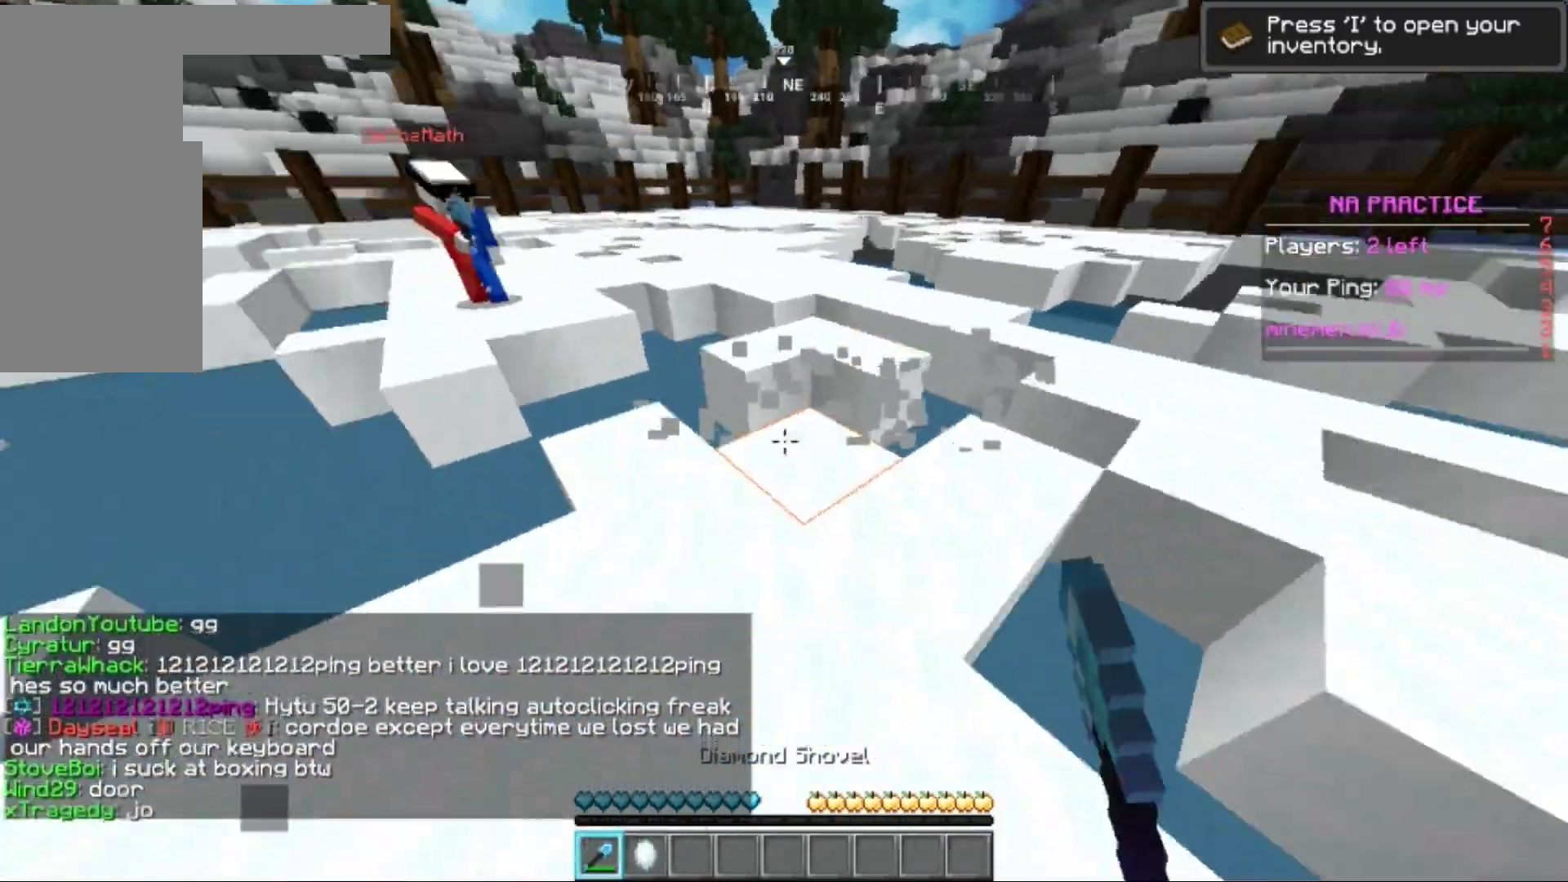
{"keys": ["d", "w"], "mouse": ["left"], "events": [[34, "d", "up"], [117, "s", "up"], [251, "d", "down"], [284, "a", "up"], [468, "w", "down"]]}
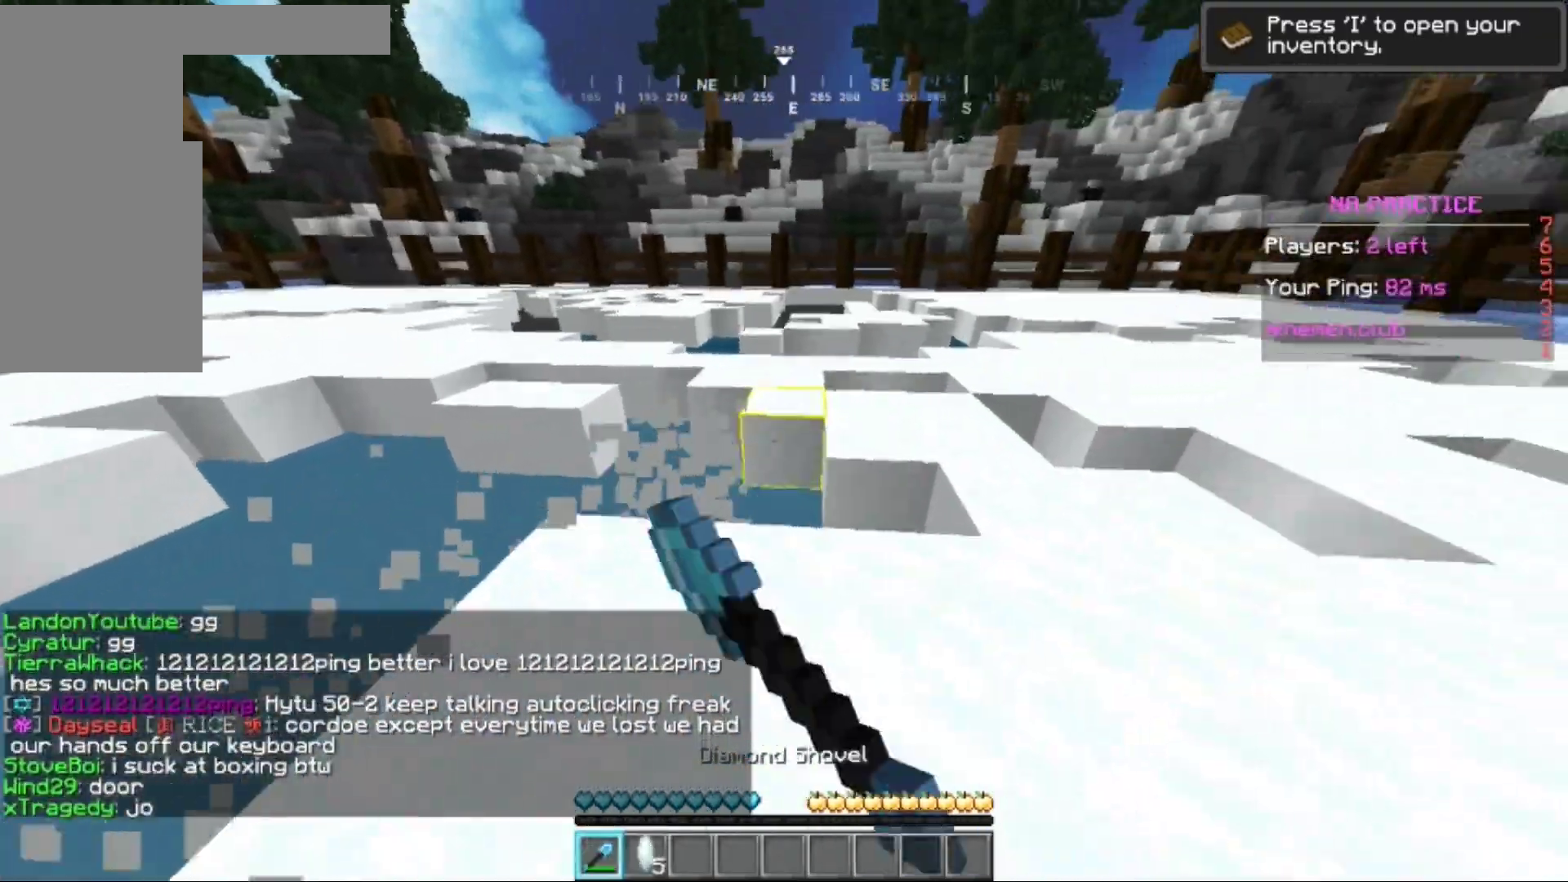
{"keys": ["w"], "mouse": [], "events": [[167, "w", "up"], [217, "mouse_left", "up"], [401, "w", "down"], [468, "d", "up"]]}
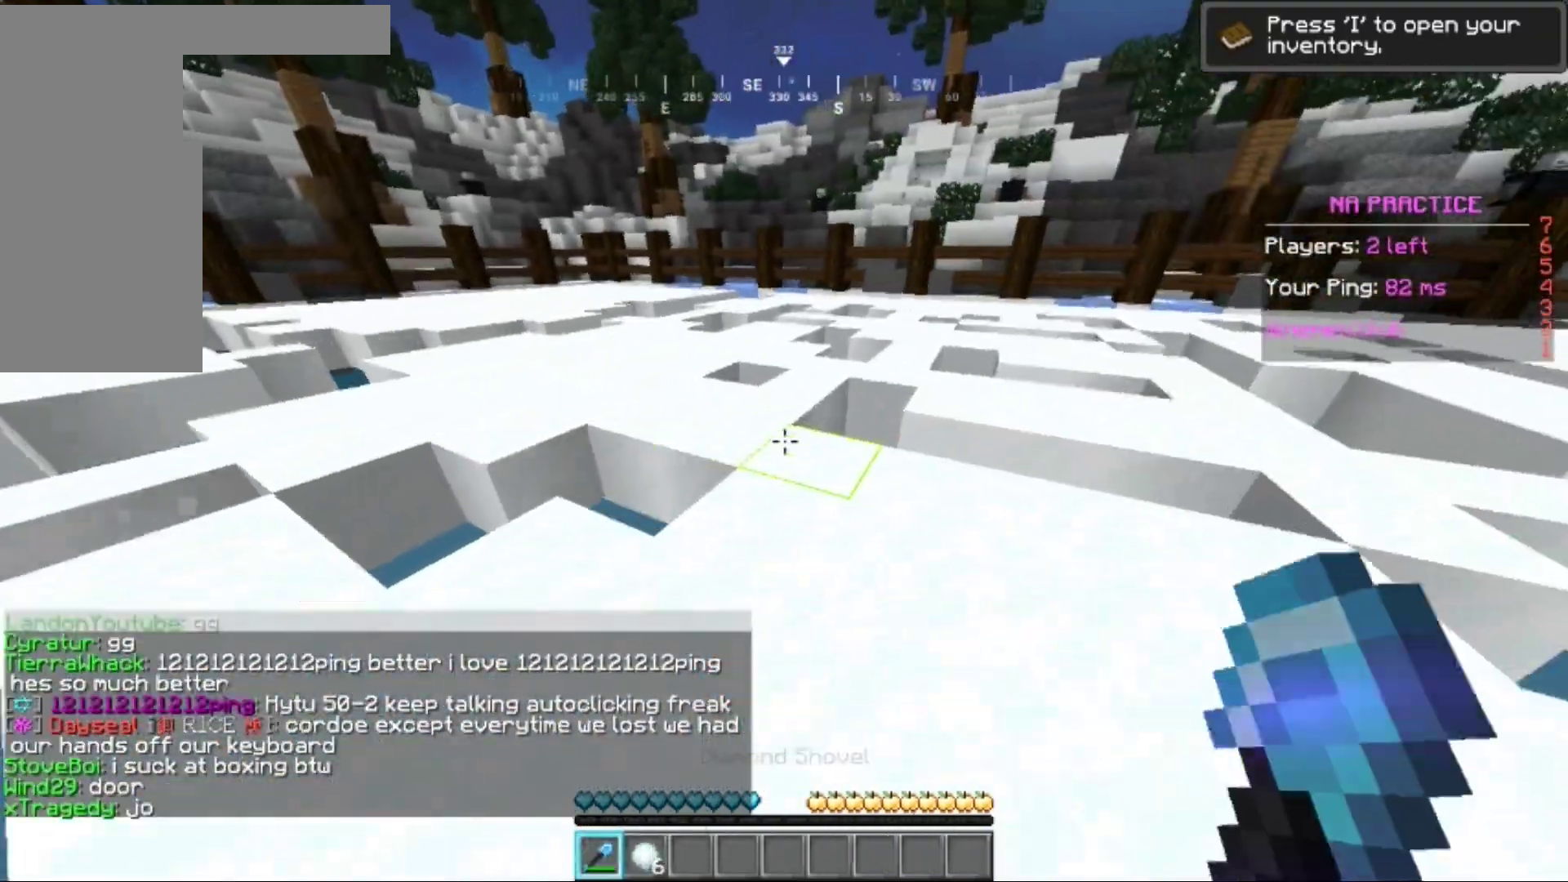
{"keys": ["d", "w"], "mouse": [], "events": [[501, "d", "down"]]}
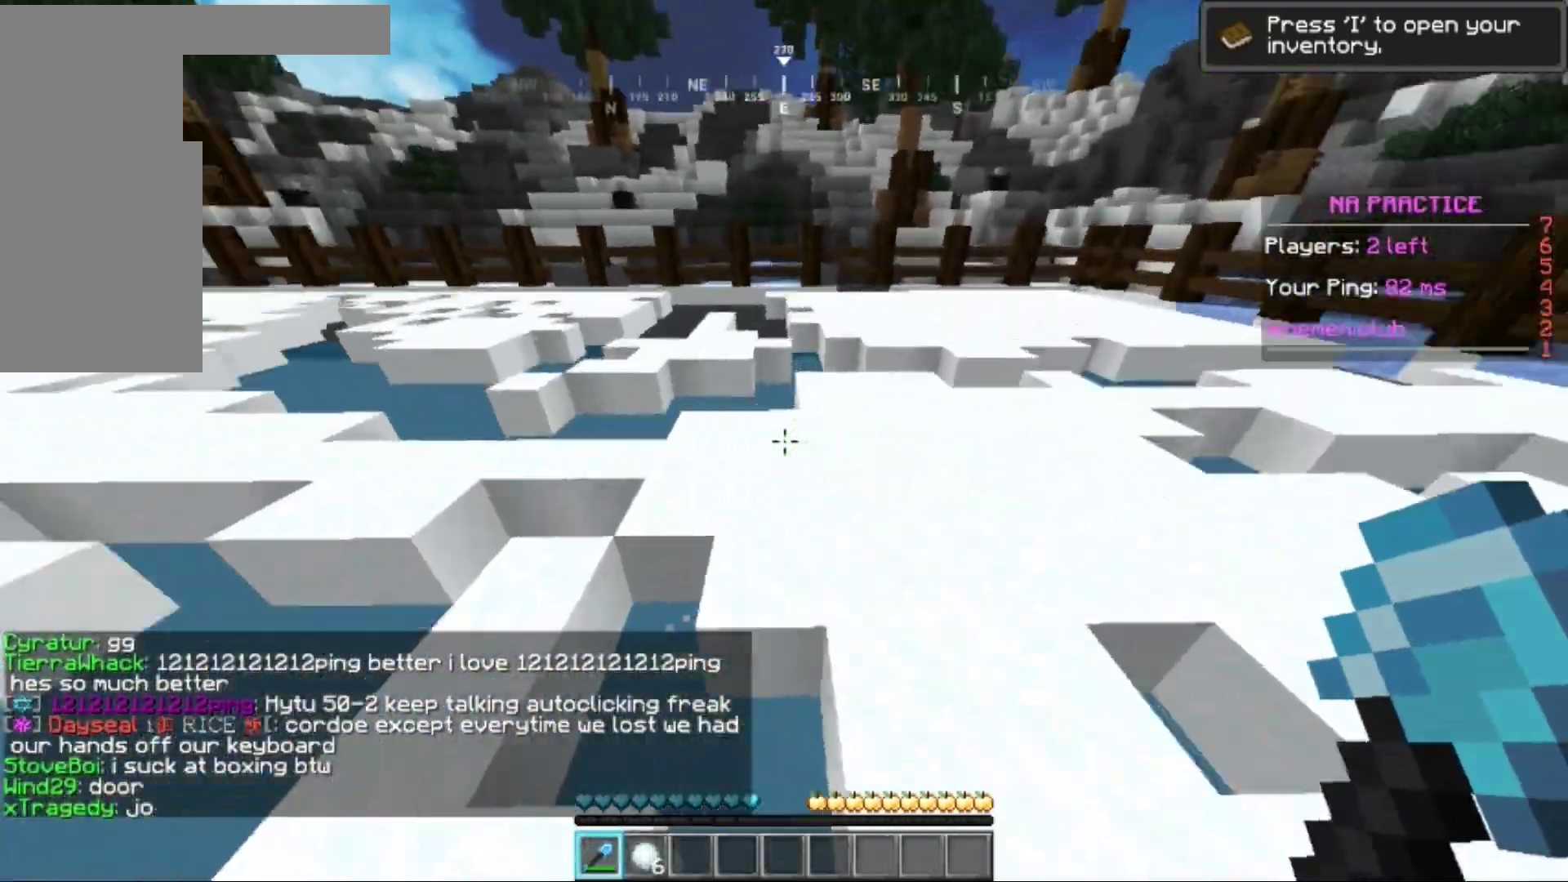
{"keys": ["d", "w"], "mouse": ["left"], "events": [[401, "mouse_left", "down"]]}
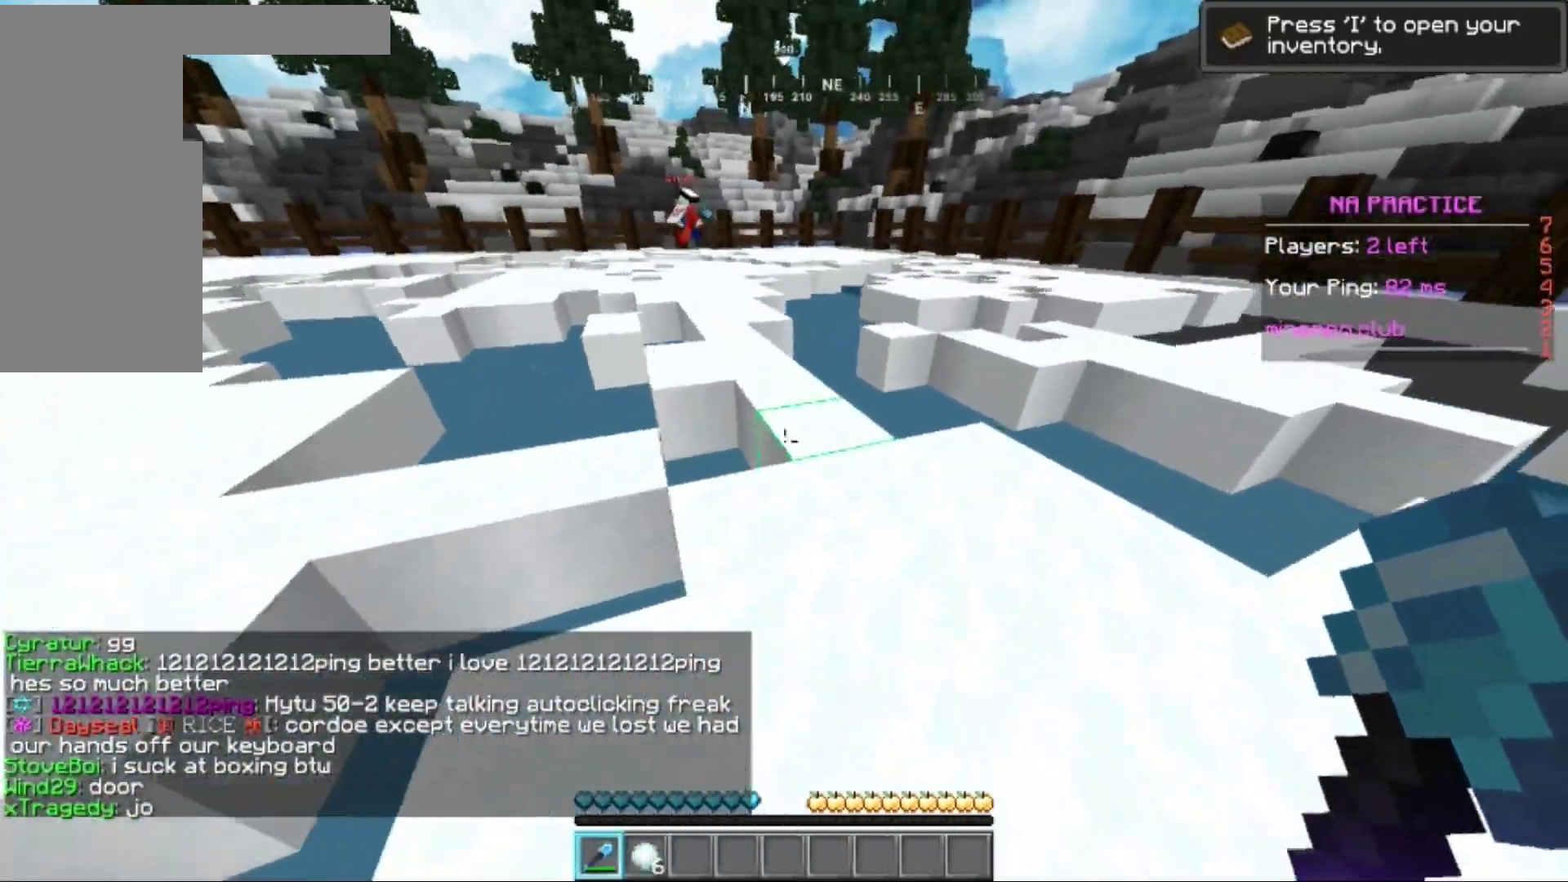
{"keys": ["d", "w"], "mouse": ["left"], "events": [[100, "w", "up"], [150, "s", "down"], [400, "s", "up"], [501, "w", "down"]]}
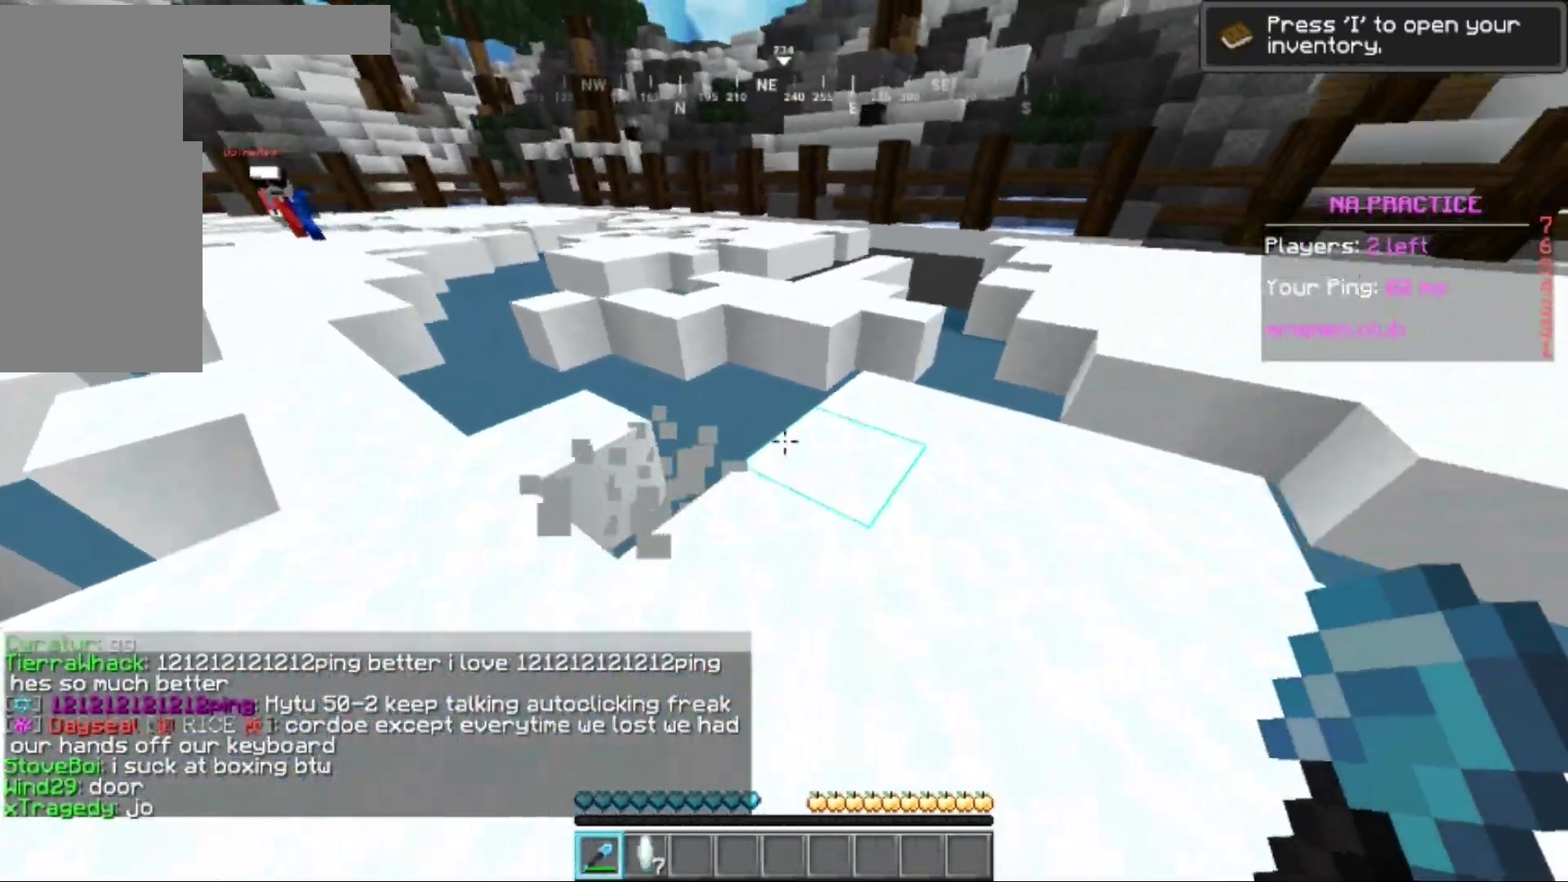
{"keys": ["a", "w"], "mouse": [], "events": [[16, "a", "down"], [66, "d", "up"], [434, "mouse_left", "up"]]}
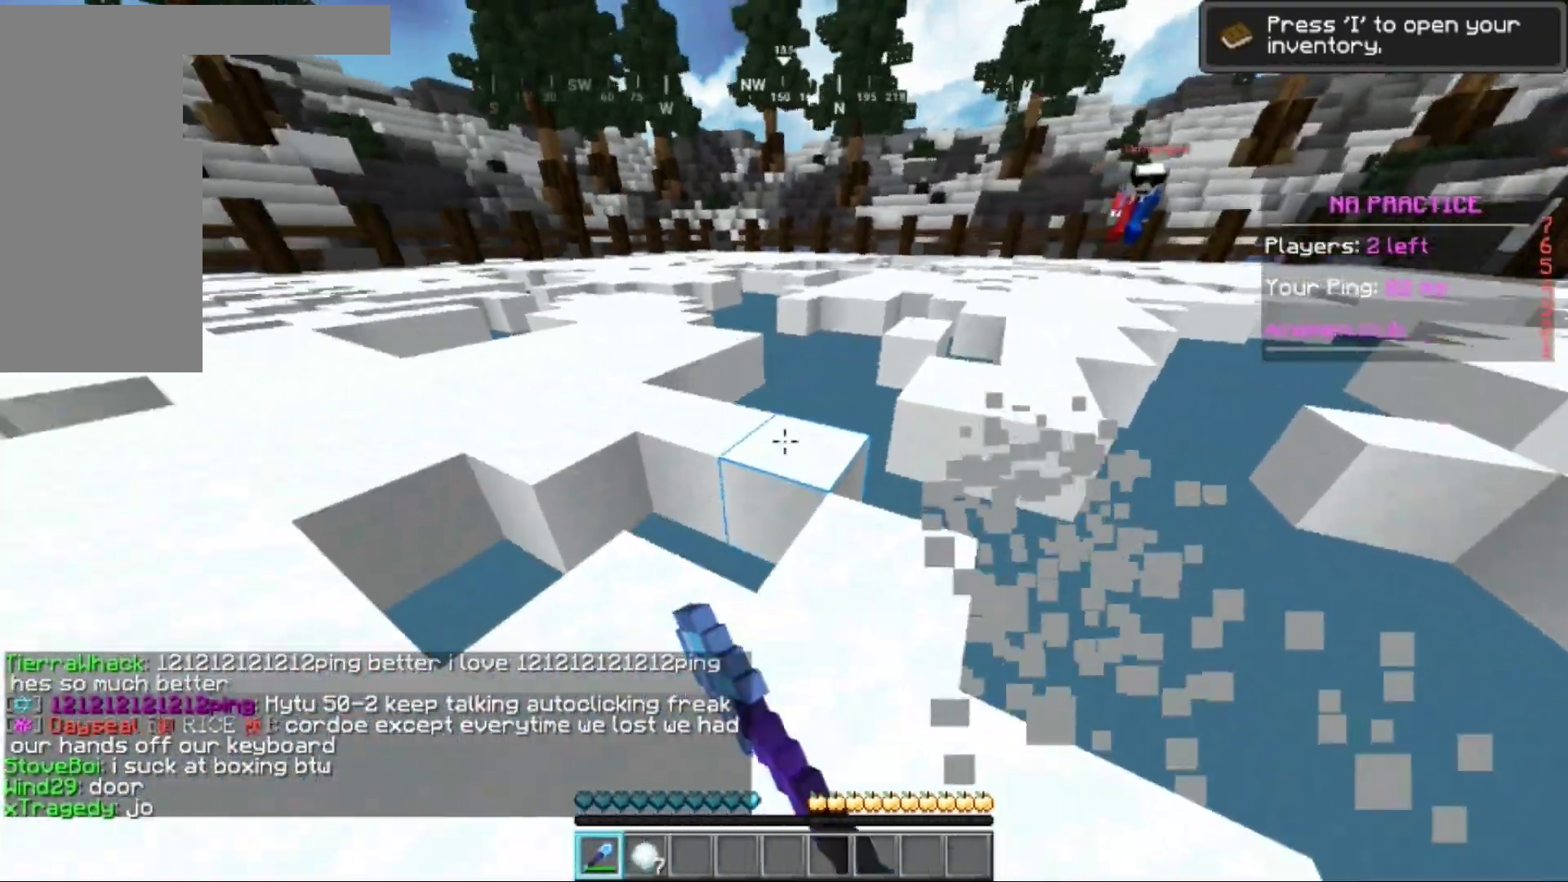
{"keys": ["a", "w"], "mouse": [], "events": []}
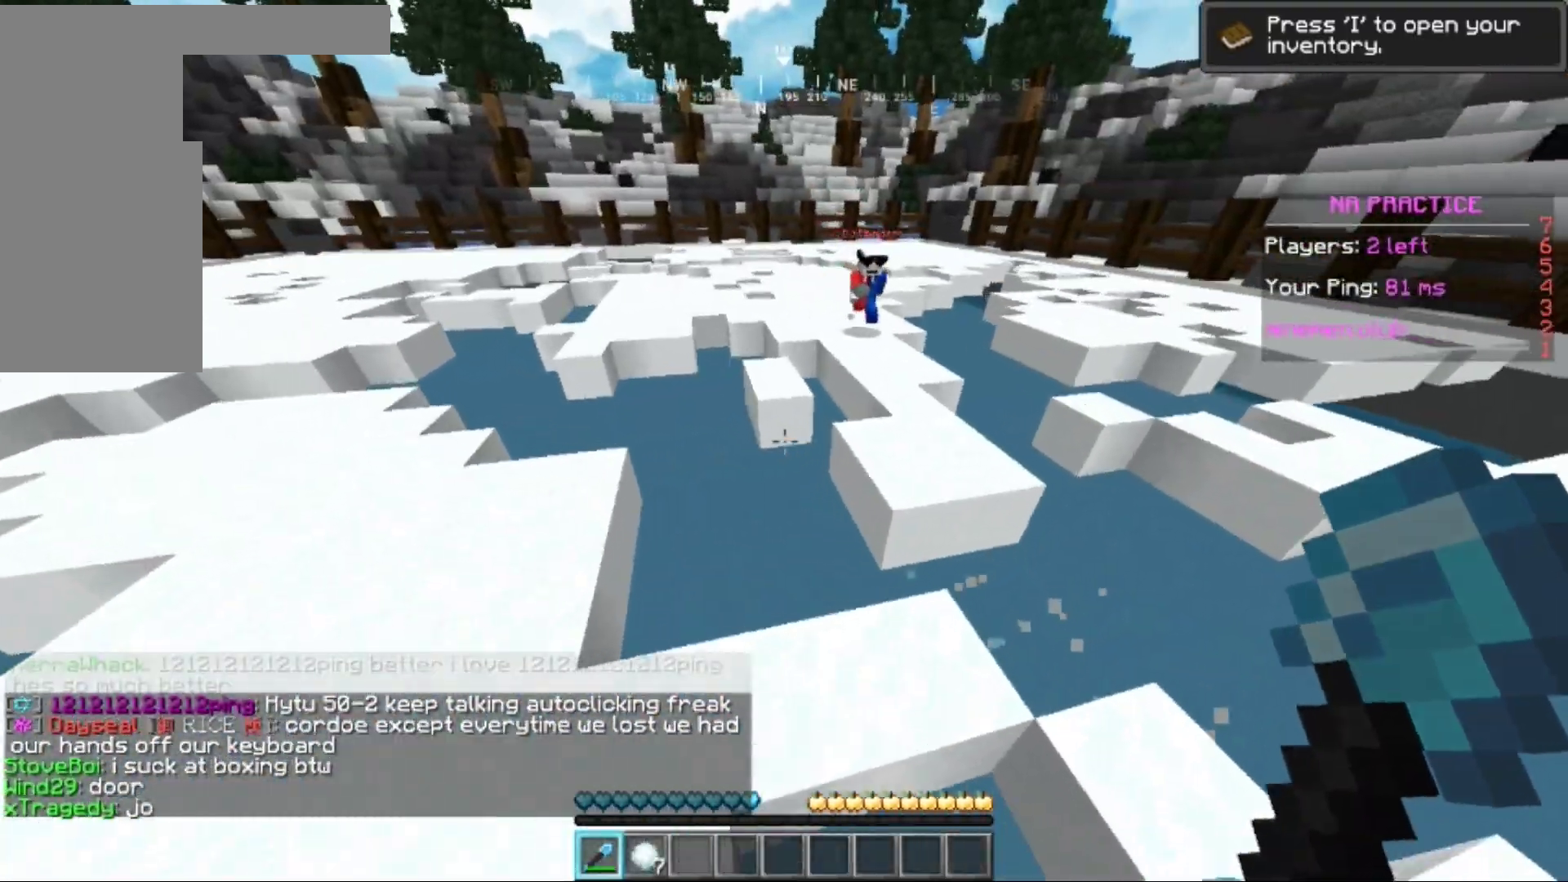
{"keys": ["a", "s"], "mouse": ["left"], "events": [[67, "w", "up"], [301, "mouse_left", "down"], [434, "s", "down"]]}
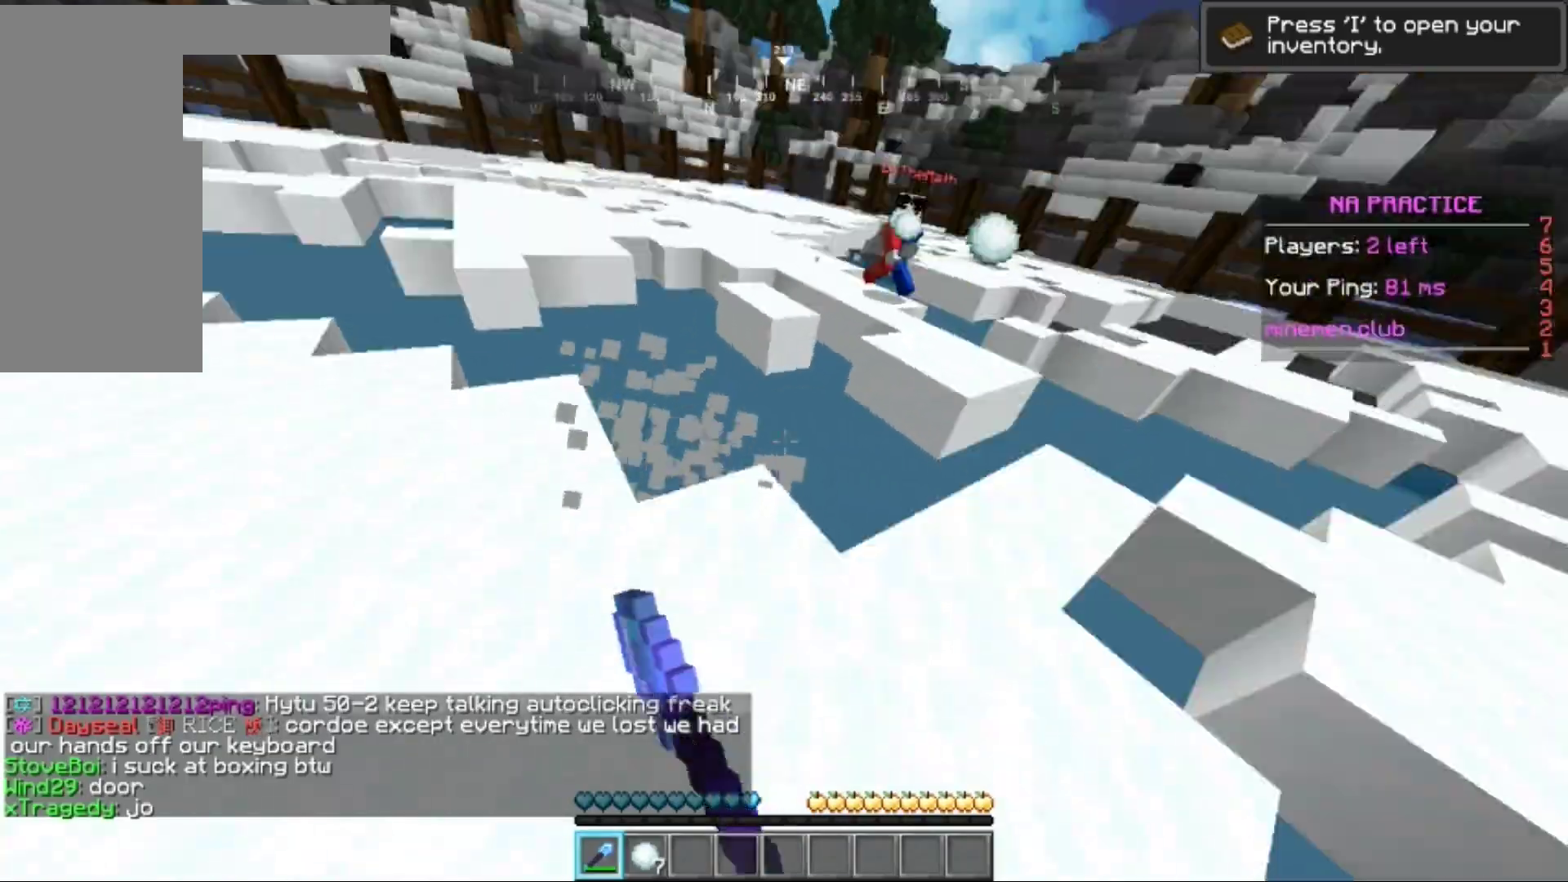
{"keys": ["a", "w"], "mouse": ["left"], "events": [[33, "d", "down"], [50, "a", "up"], [50, "s", "up"], [250, "a", "down"], [284, "d", "up"], [300, "w", "down"]]}
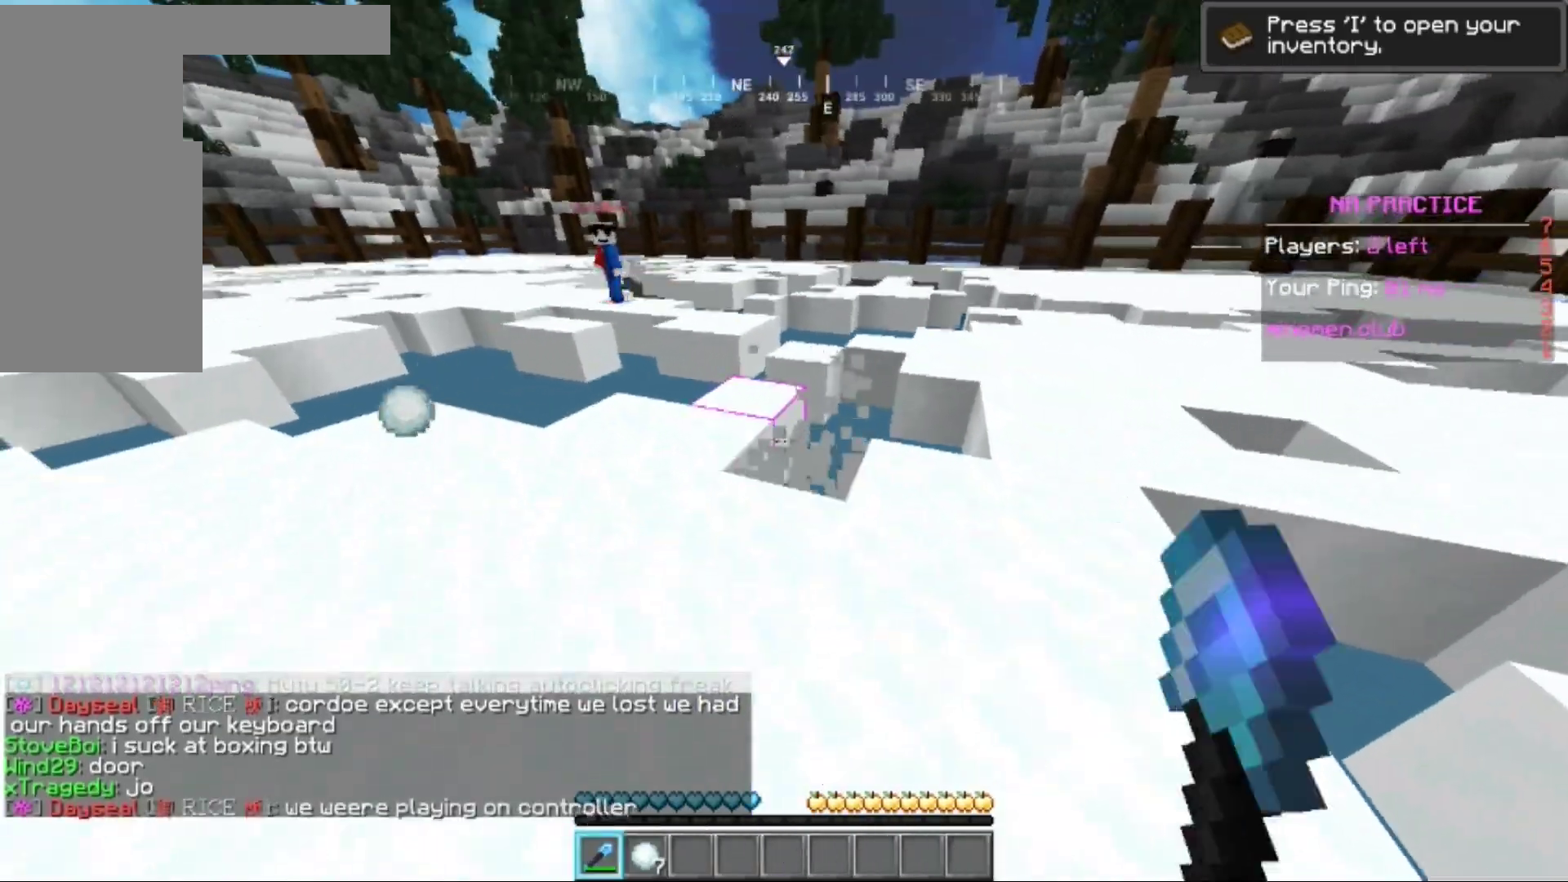
{"keys": ["d"], "mouse": ["left"], "events": [[301, "a", "up"], [384, "d", "down"], [417, "w", "up"]]}
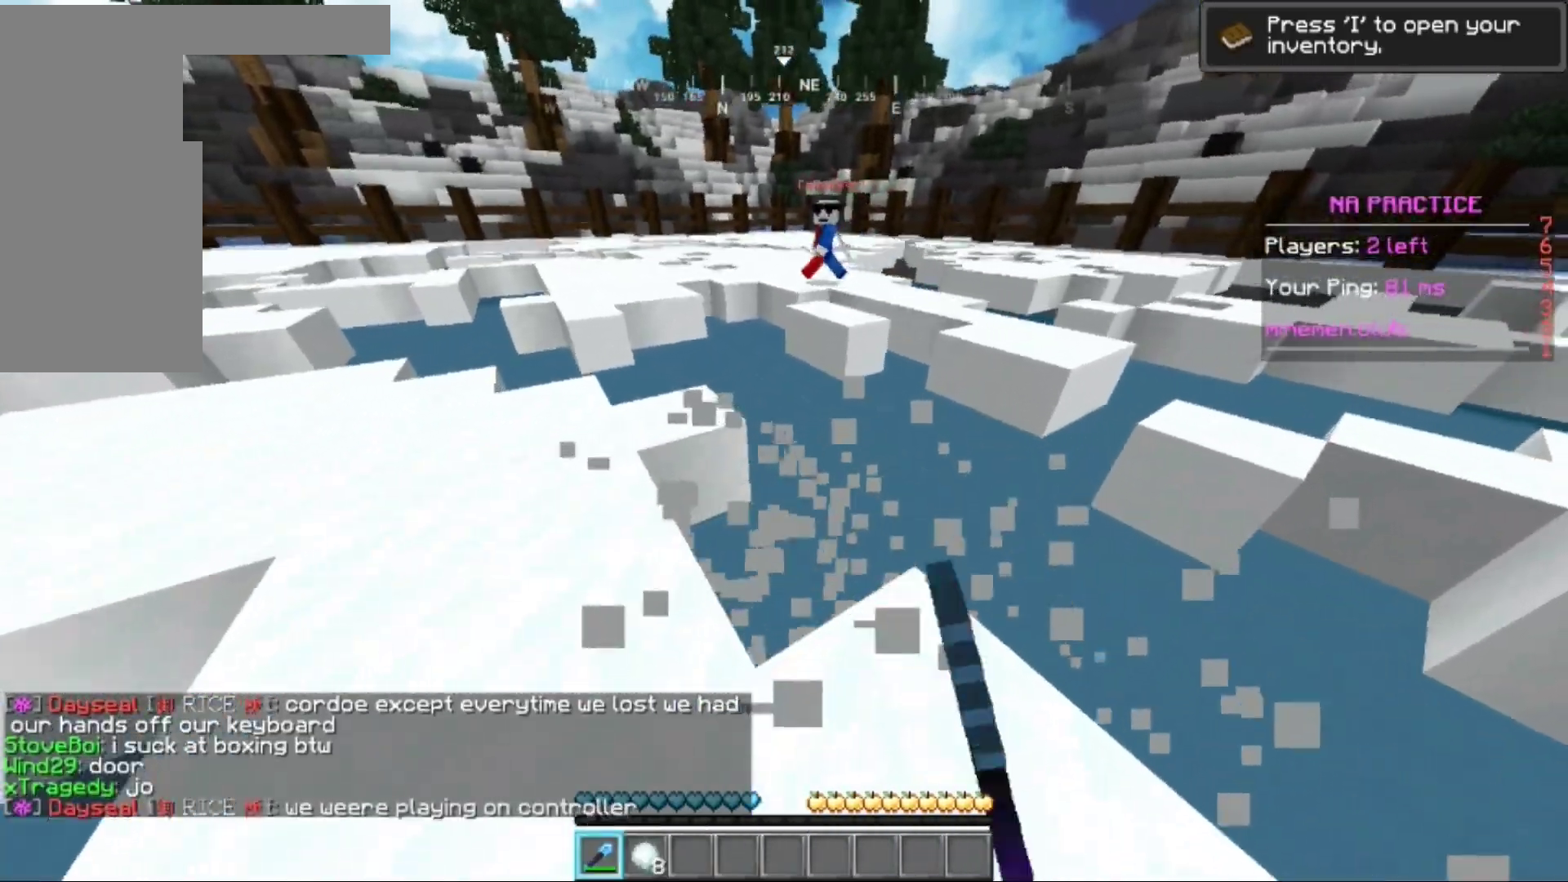
{"keys": ["w"], "mouse": [], "events": [[33, "mouse_left", "up"], [234, "w", "down"], [317, "d", "up"]]}
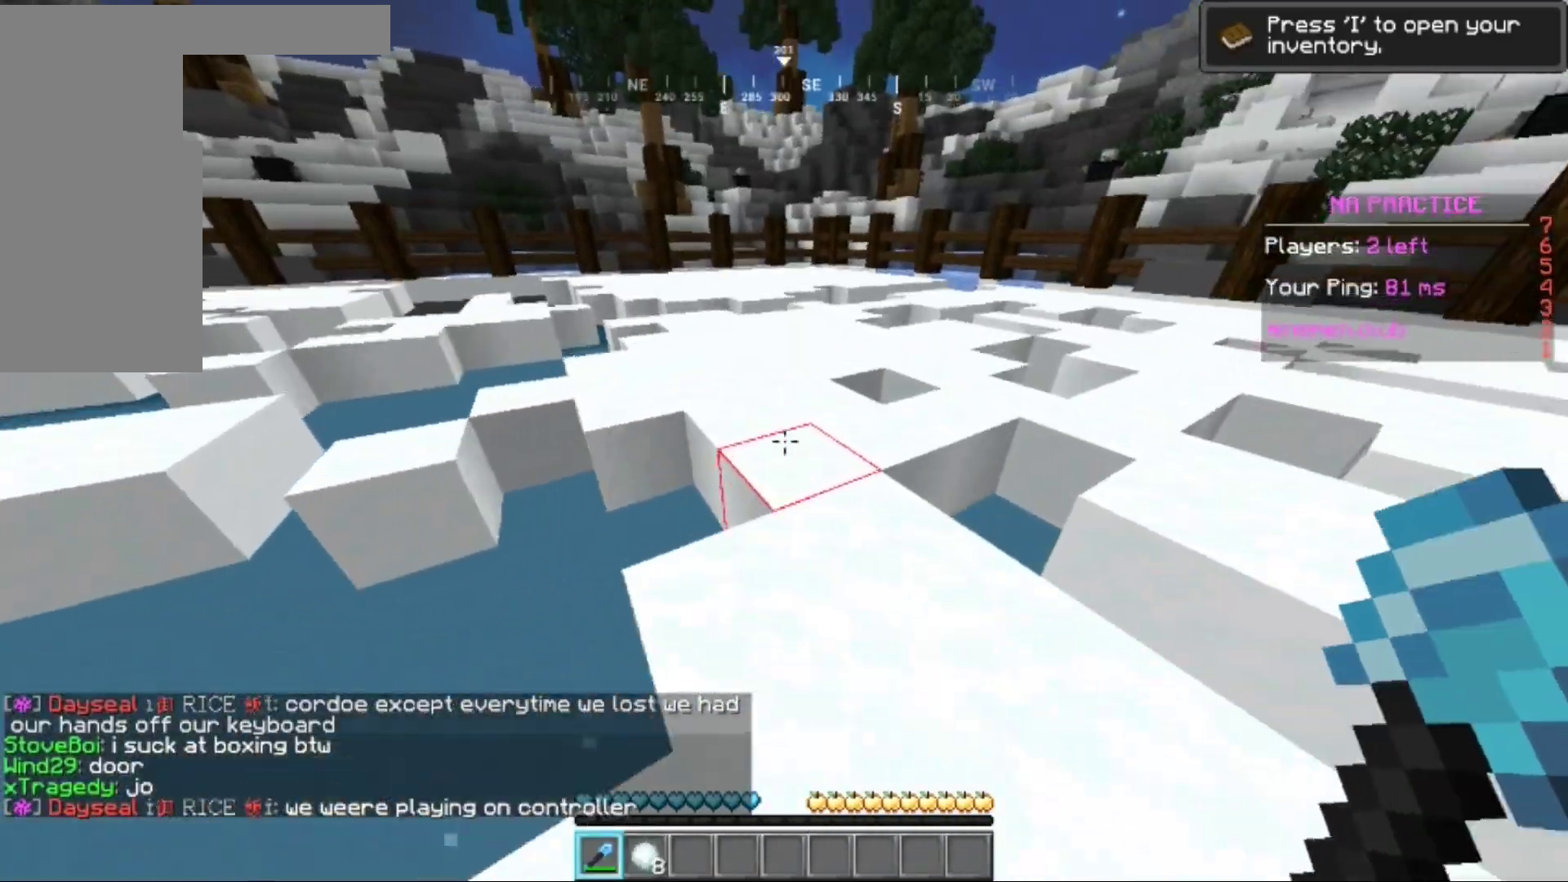
{"keys": ["w"], "mouse": [], "events": [[267, "a", "down"], [484, "a", "up"]]}
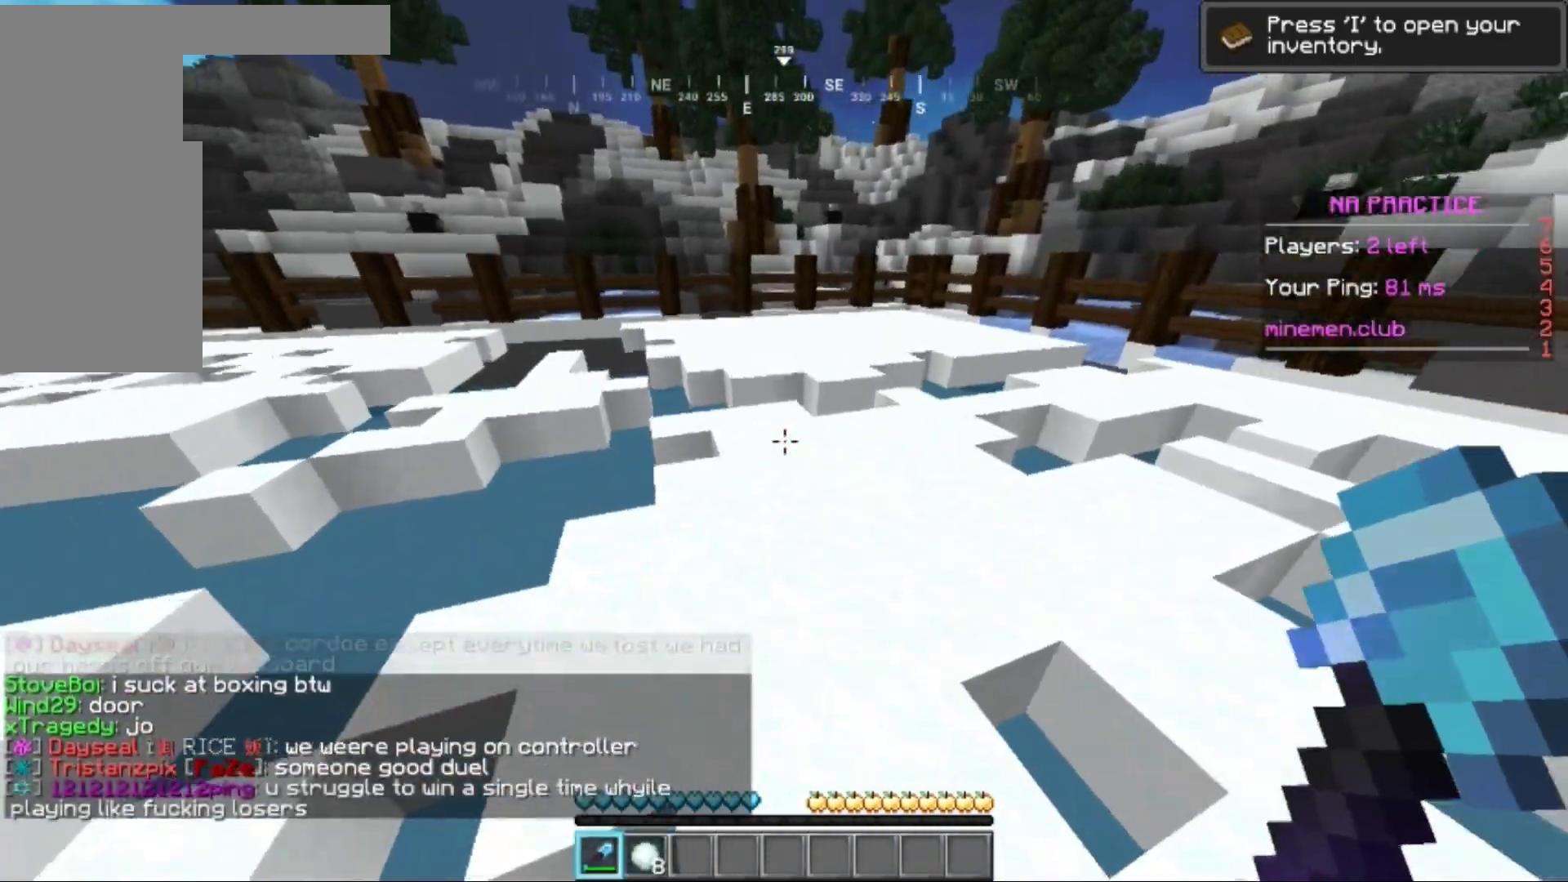
{"keys": ["d", "s"], "mouse": [], "events": [[83, "d", "down"], [233, "w", "up"], [317, "s", "down"]]}
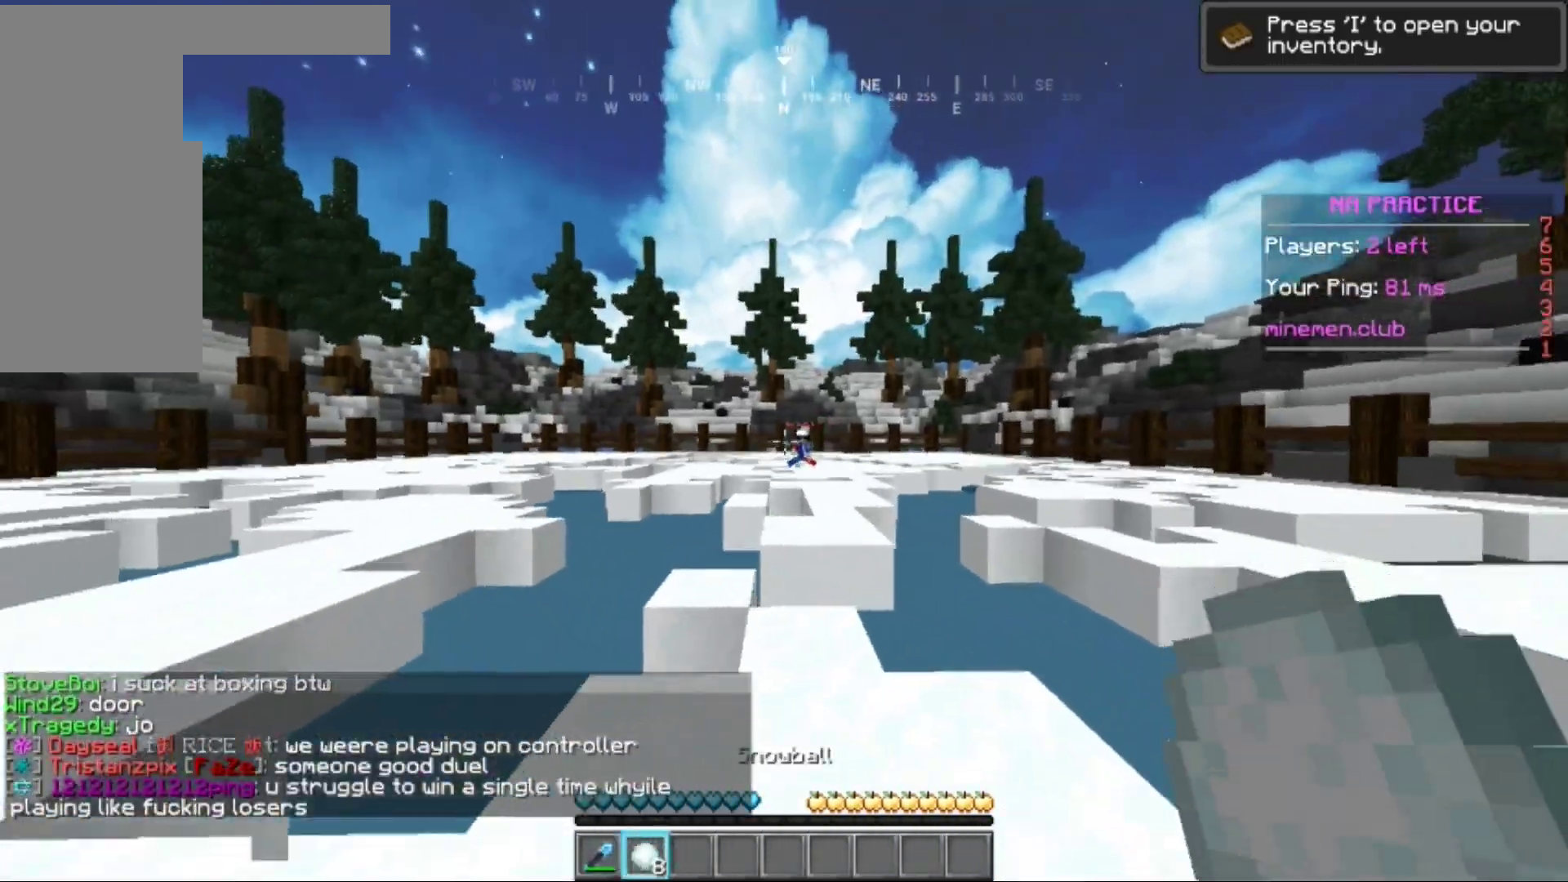
{"keys": ["d"], "mouse": [], "events": [[50, "s", "up"], [134, "a", "down"], [134, "mouse_right", "down"], [167, "w", "down"], [184, "d", "up"], [267, "mouse_right", "up"], [351, "mouse_right", "down"], [401, "d", "down"], [401, "w", "up"], [418, "a", "up"], [501, "mouse_right", "up"]]}
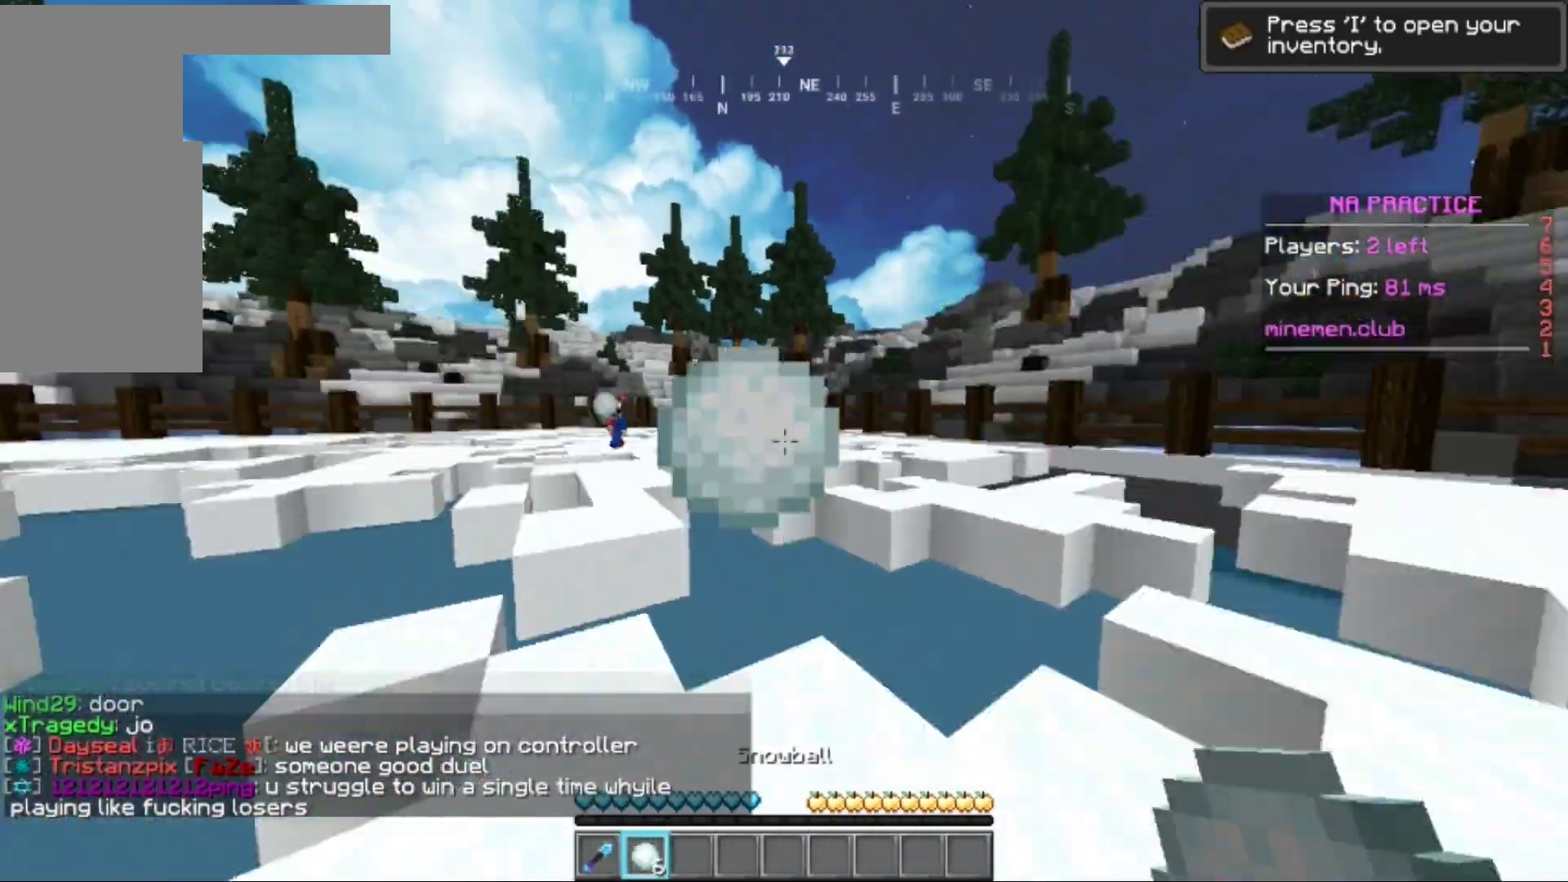
{"keys": ["w"], "mouse": [], "events": [[134, "w", "down"], [351, "d", "up"]]}
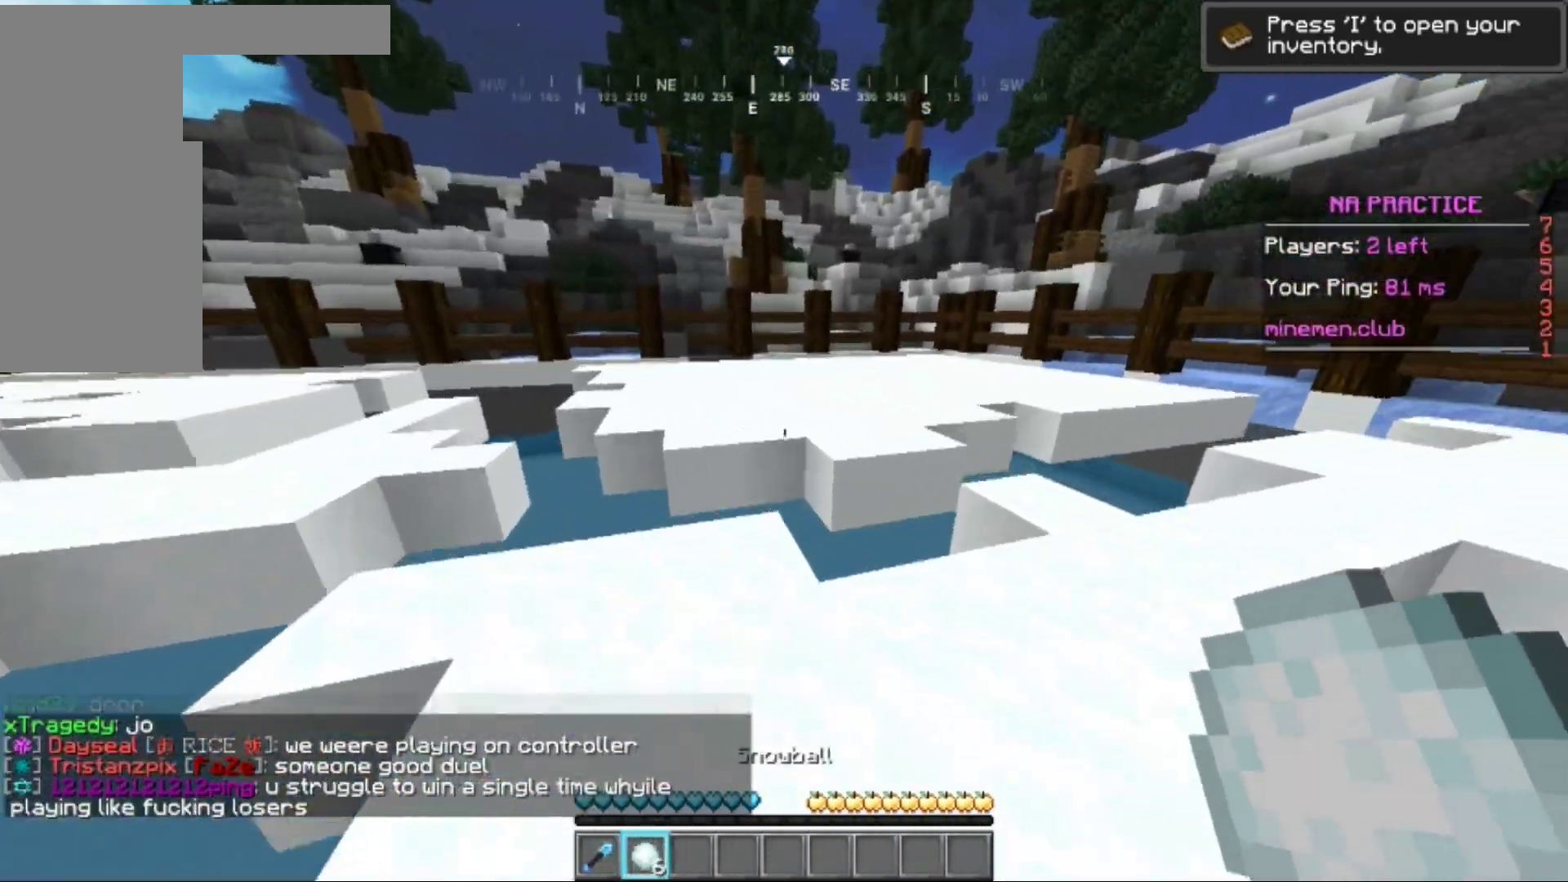
{"keys": ["w"], "mouse": [], "events": [[50, "a", "down"], [250, "a", "up"]]}
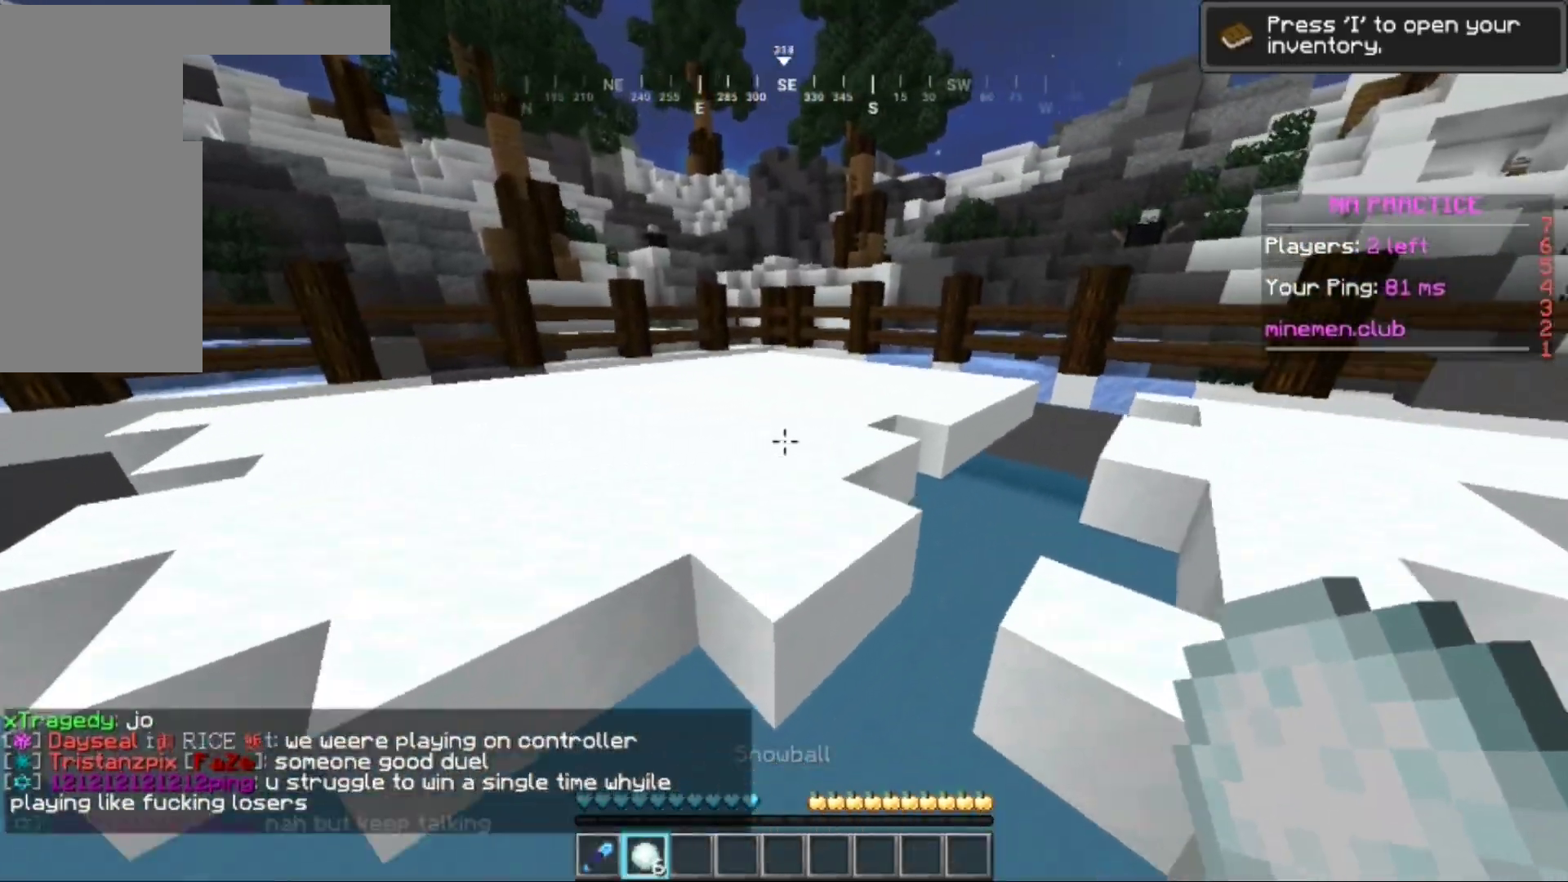
{"keys": ["d", "w"], "mouse": [], "events": [[400, "d", "down"]]}
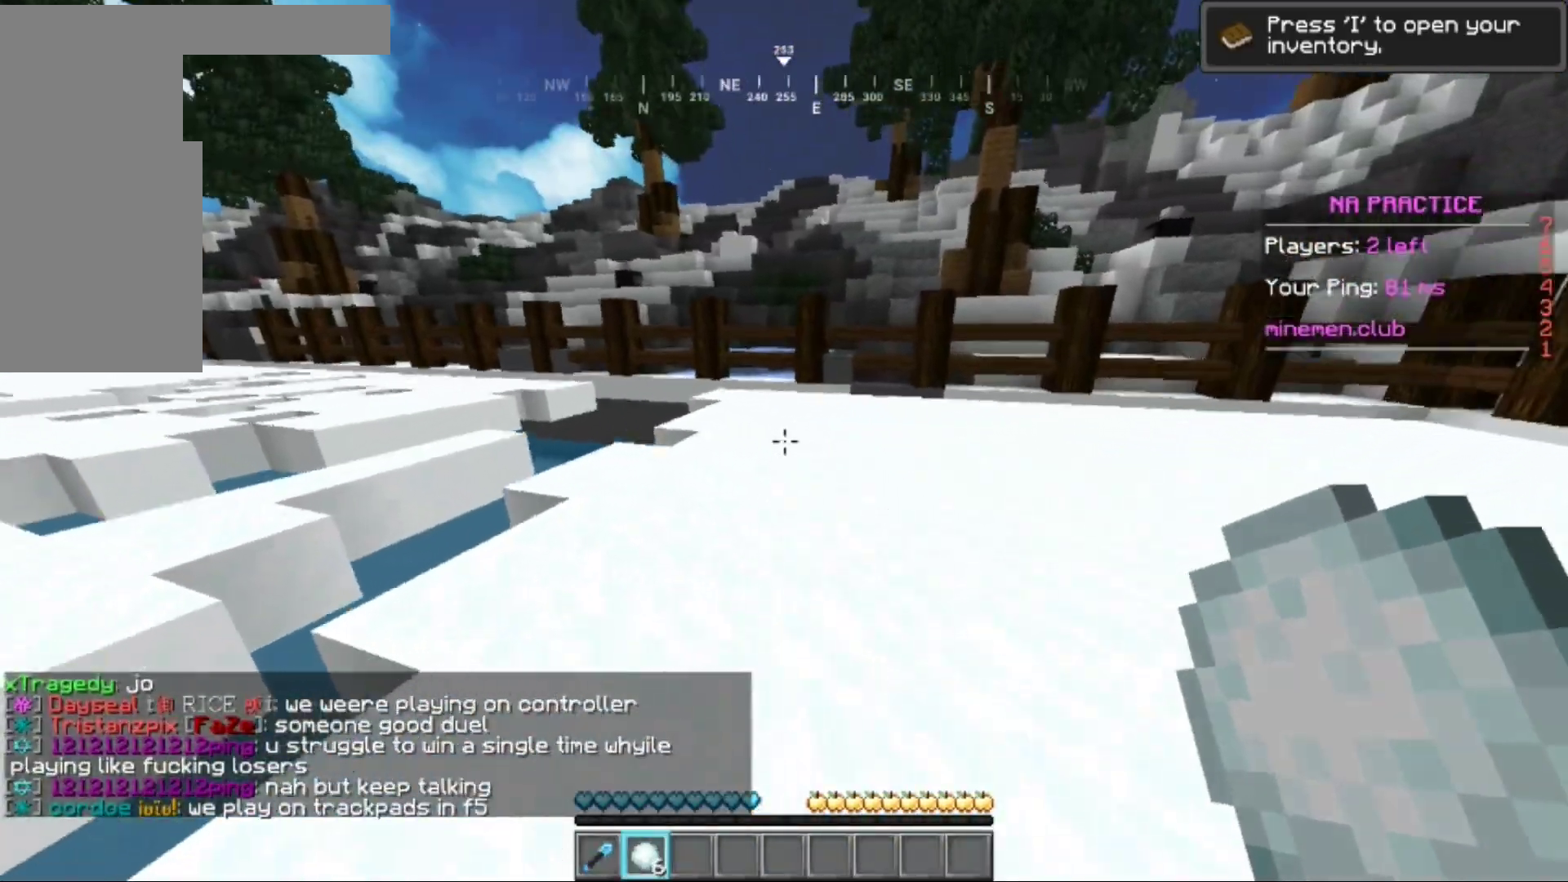
{"keys": ["a", "d"], "mouse": [], "events": [[217, "w", "up"], [467, "a", "down"]]}
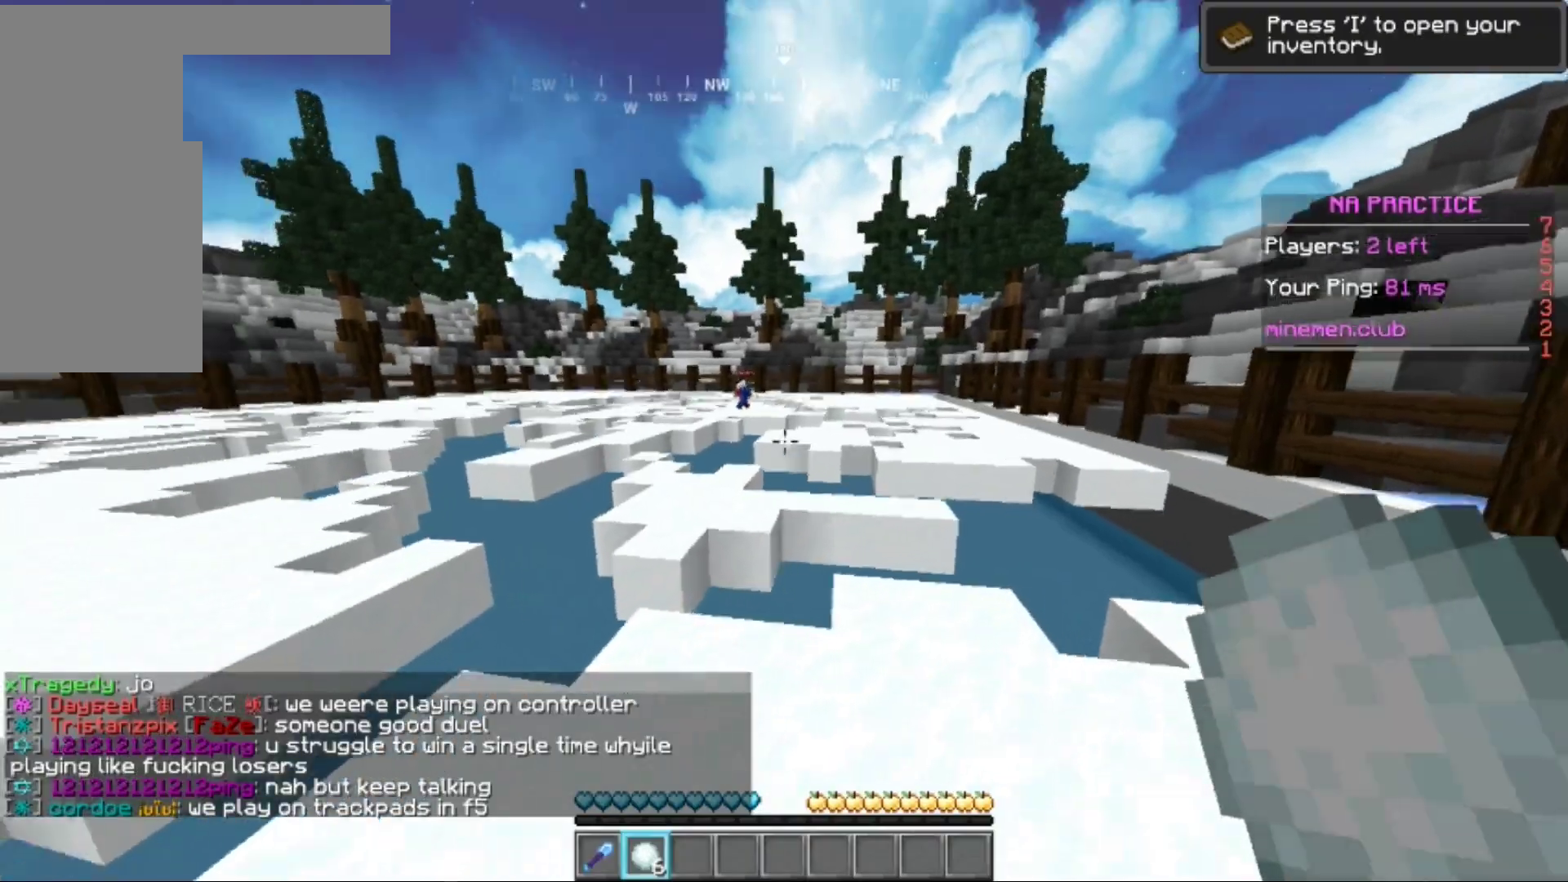
{"keys": ["a", "w"], "mouse": [], "events": [[134, "d", "up"], [167, "w", "down"]]}
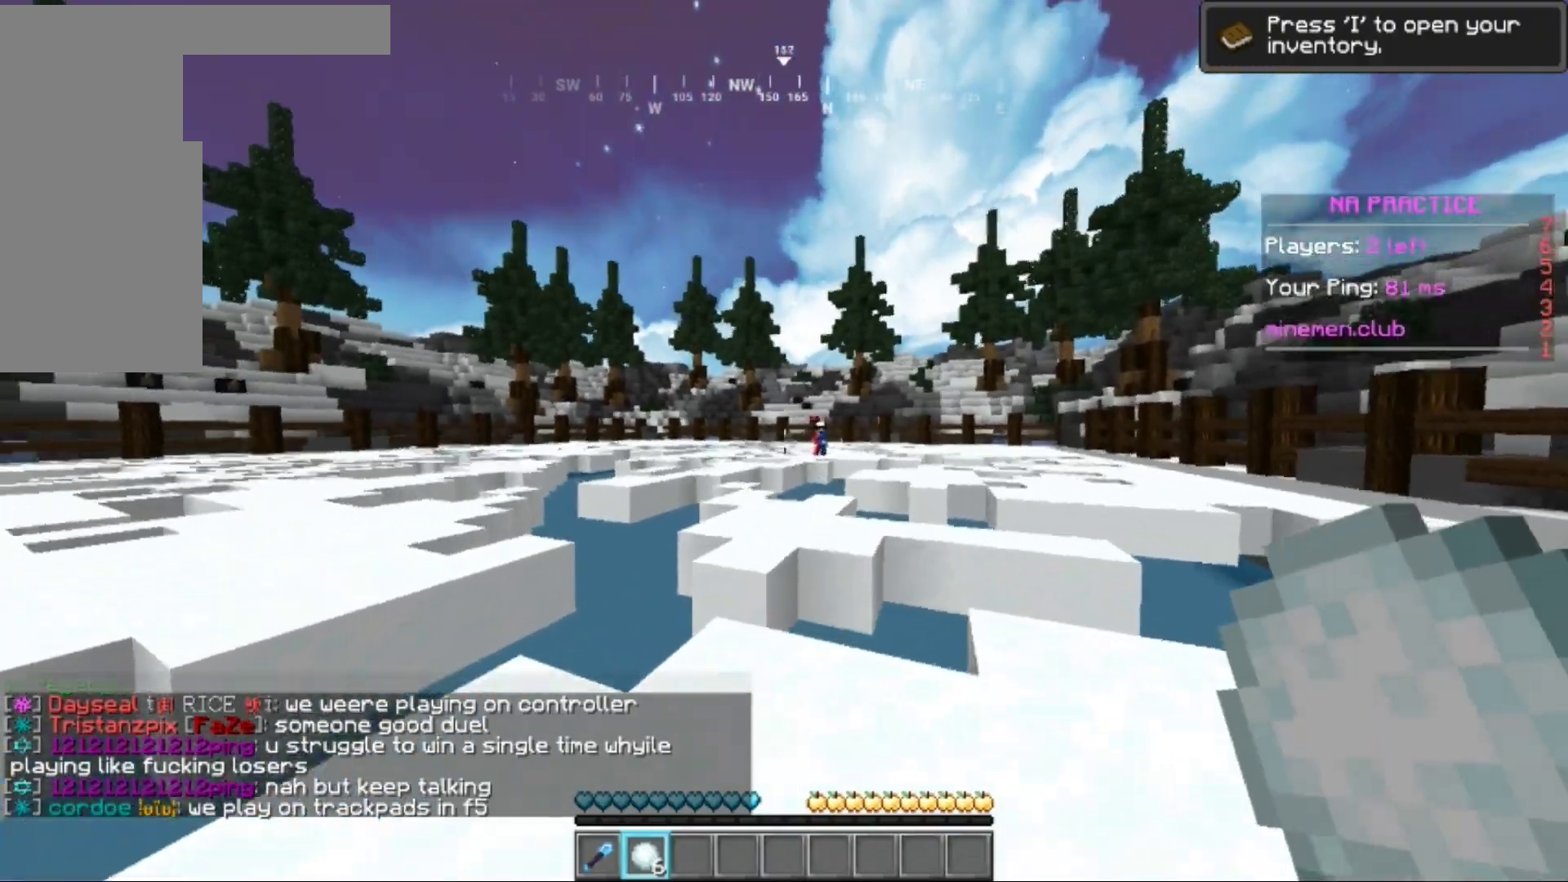
{"keys": ["a", "d", "s"], "mouse": [], "events": [[17, "d", "down"], [17, "w", "up"], [67, "a", "up"], [251, "s", "down"], [301, "mouse_right", "down"], [451, "mouse_right", "up"], [501, "a", "down"]]}